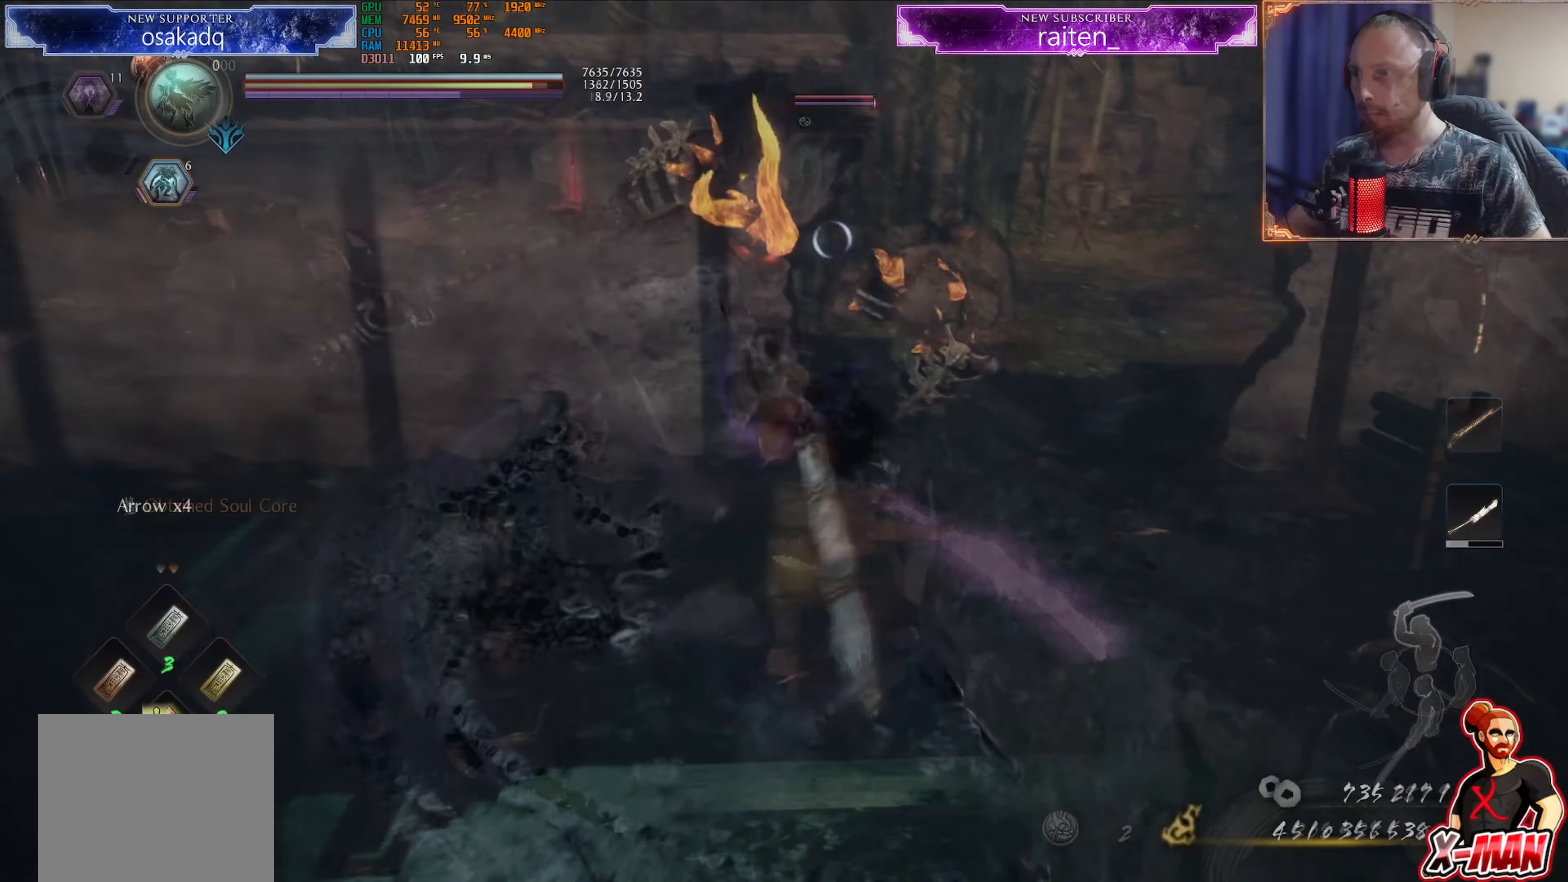
Gameplay with a controller (PlayStation layout); each line is a JSON object with the inputs held at the frame after it. "events" lists button and stick changes between this image and that frame as [ms after this image, input, new state], when the widget could be followed in between. Not read: L2 L3 R2 R3.
{"buttons": [], "left_stick": "down-left", "right_stick": "center"}
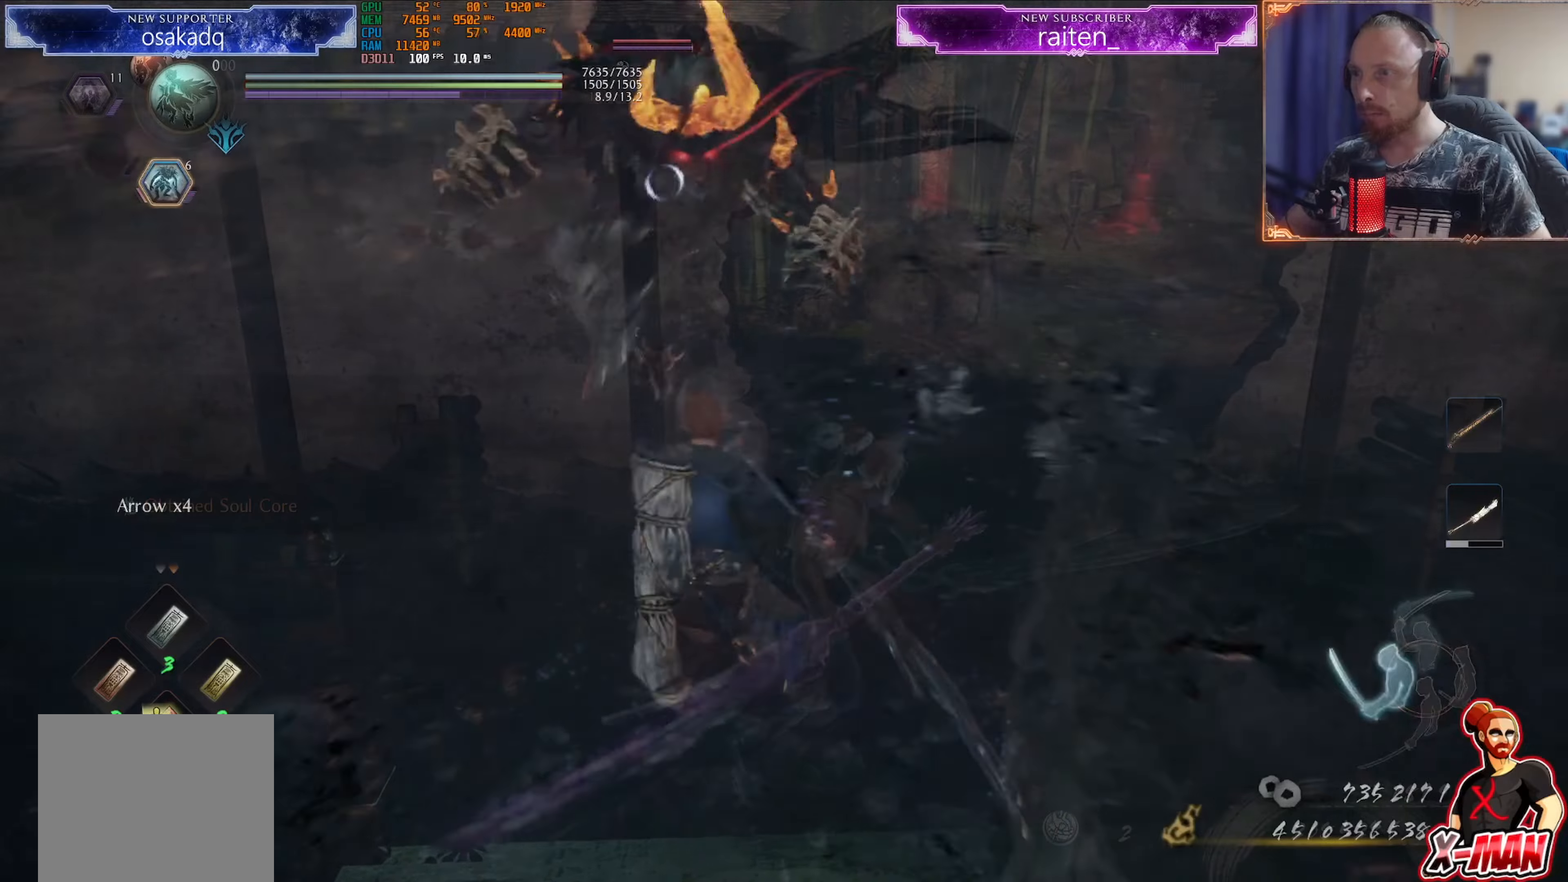
{"buttons": [], "left_stick": "center", "right_stick": "center", "events": [[117, "left_stick", "center"]]}
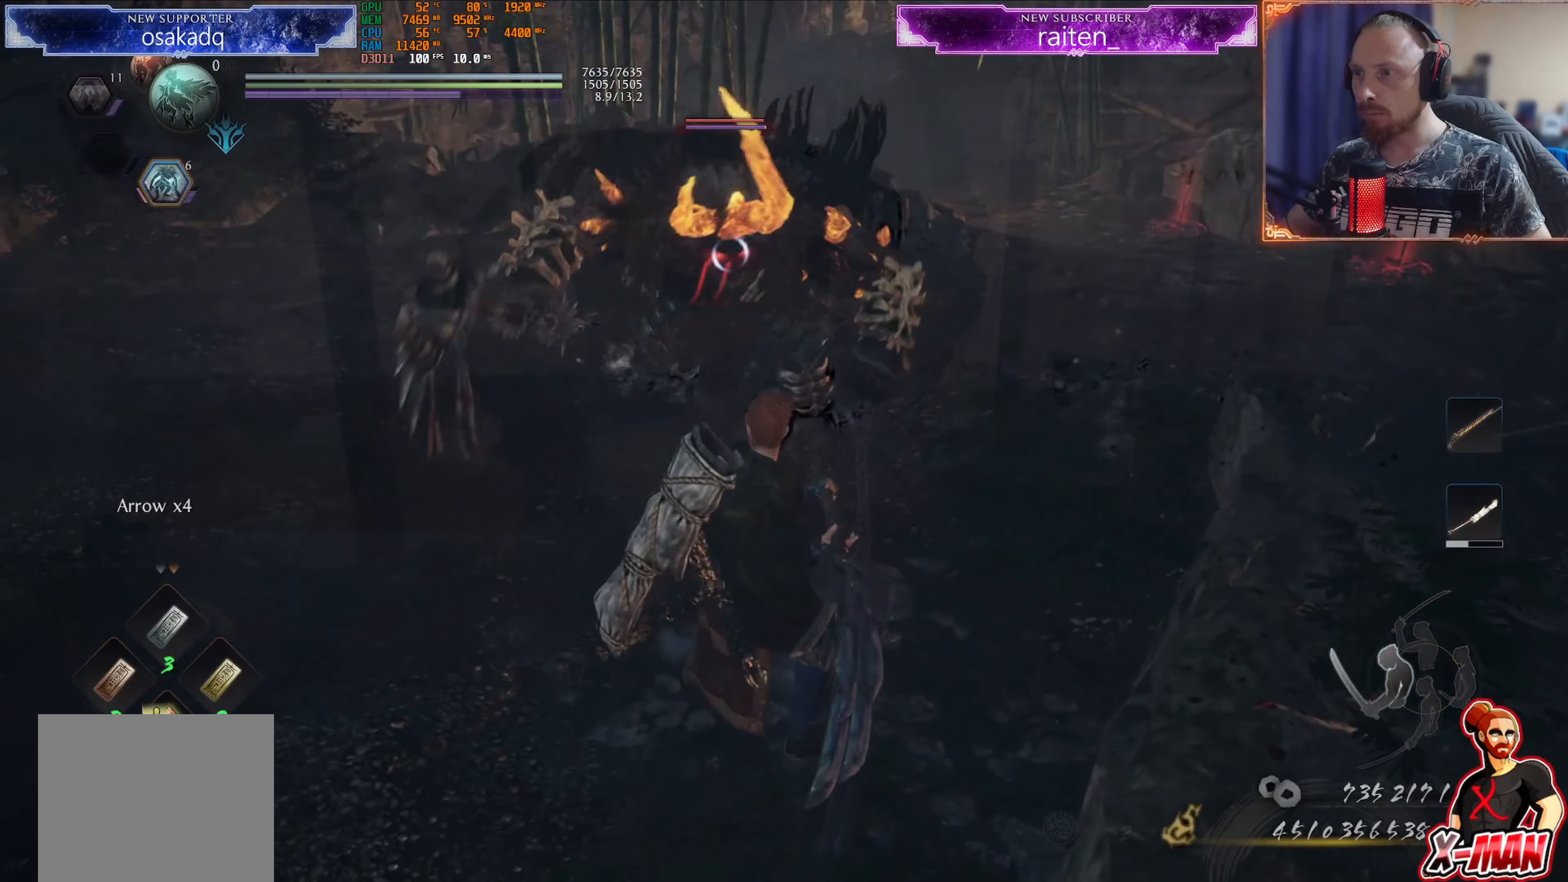
{"buttons": [], "left_stick": "center", "right_stick": "center", "events": []}
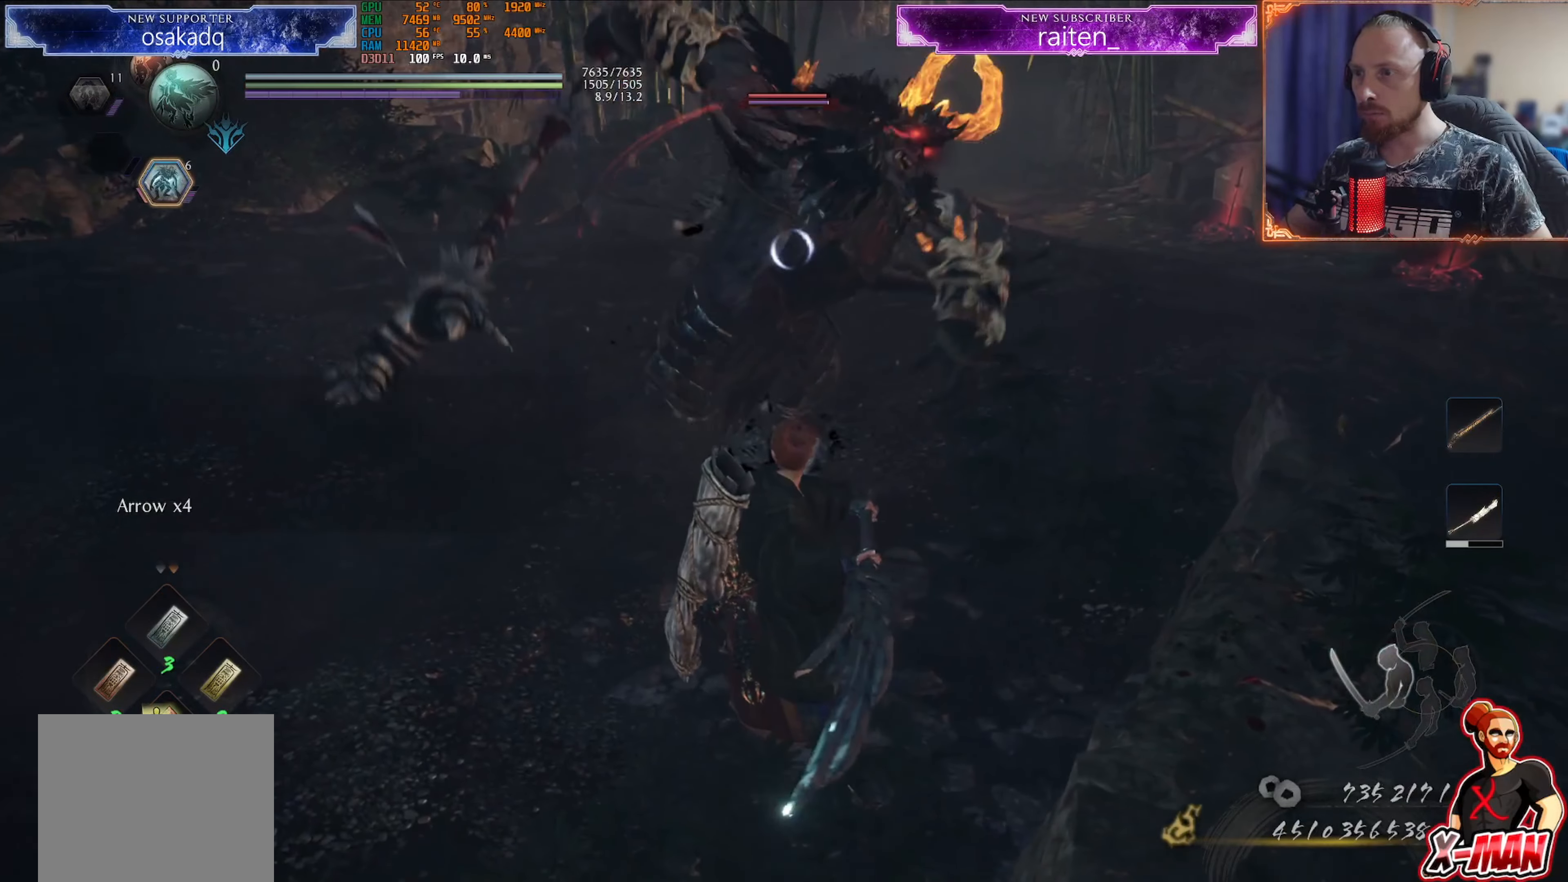
{"buttons": ["L1"], "left_stick": "up-left", "right_stick": "center", "events": [[16, "L1", "down"], [300, "L1", "up"], [300, "R1", "down"], [317, "CROSS", "down"], [367, "L1", "down"], [367, "left_stick", "up"], [417, "CROSS", "up"], [417, "R1", "up"], [484, "left_stick", "up-left"]]}
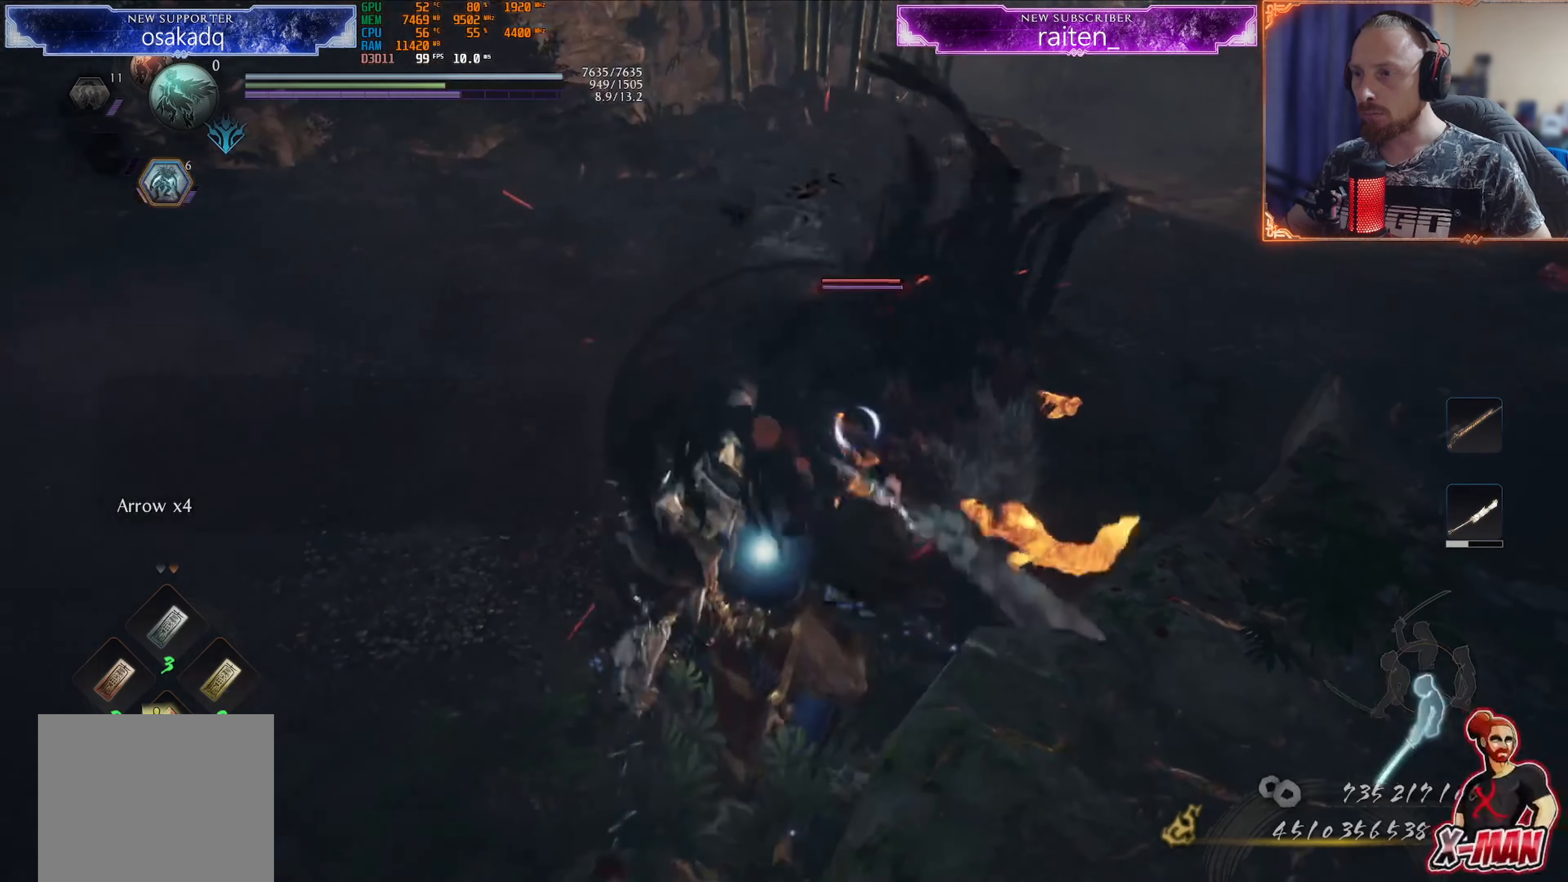
{"buttons": [], "left_stick": "right", "right_stick": "center", "events": [[34, "L1", "up"], [150, "R1", "down"], [200, "TRIANGLE", "down"], [267, "R1", "up"], [267, "TRIANGLE", "up"], [301, "left_stick", "right"], [367, "SQUARE", "down"], [501, "SQUARE", "up"]]}
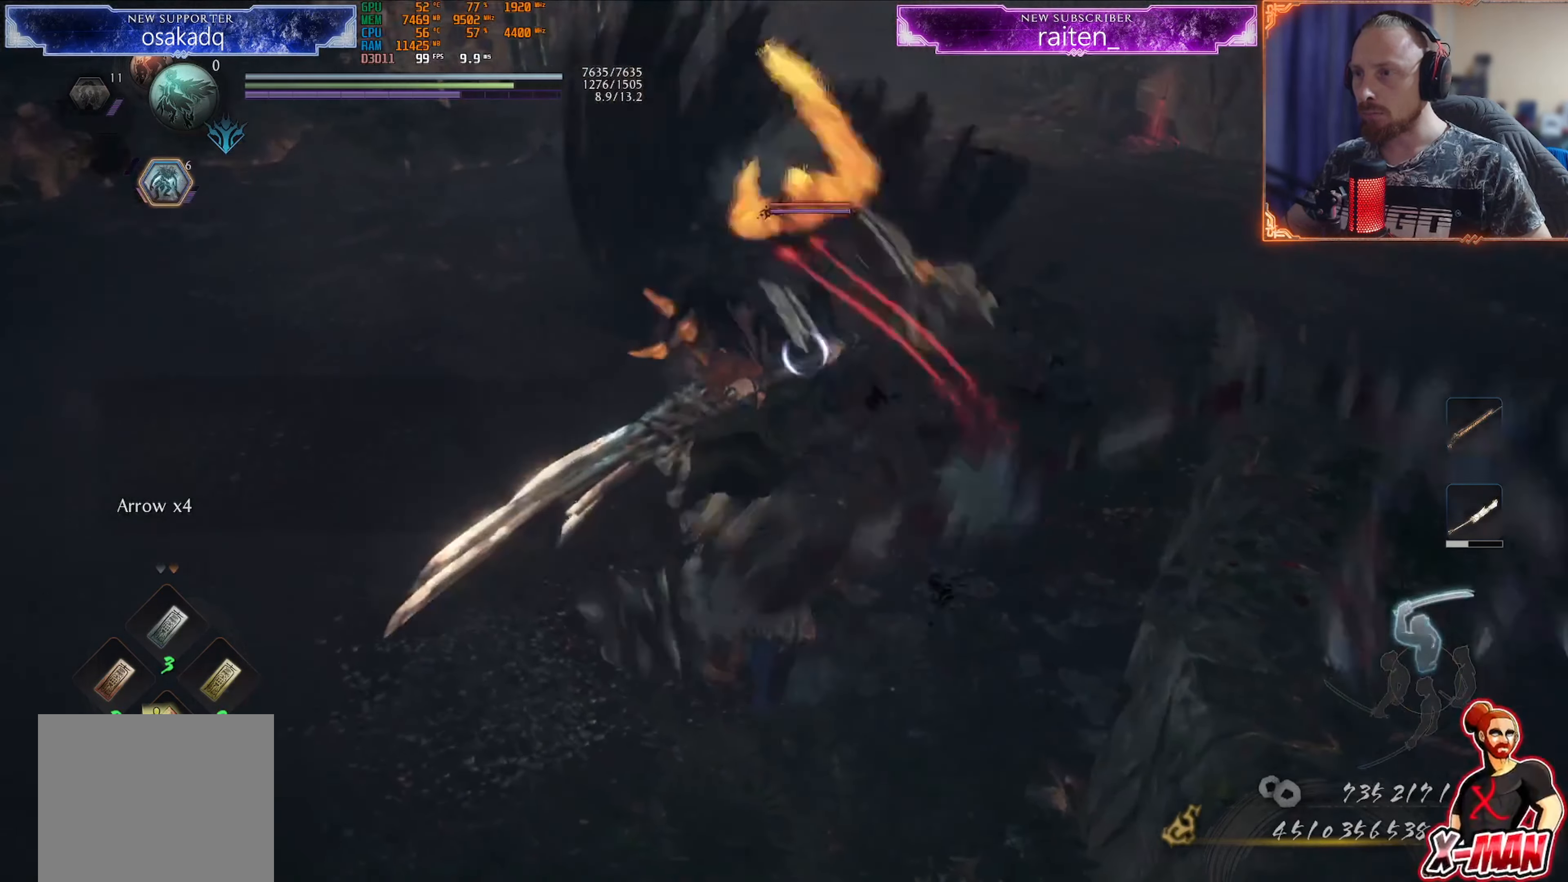
{"buttons": ["SQUARE"], "left_stick": "up", "right_stick": "center", "events": [[100, "left_stick", "up-right"], [217, "left_stick", "up"], [484, "SQUARE", "down"]]}
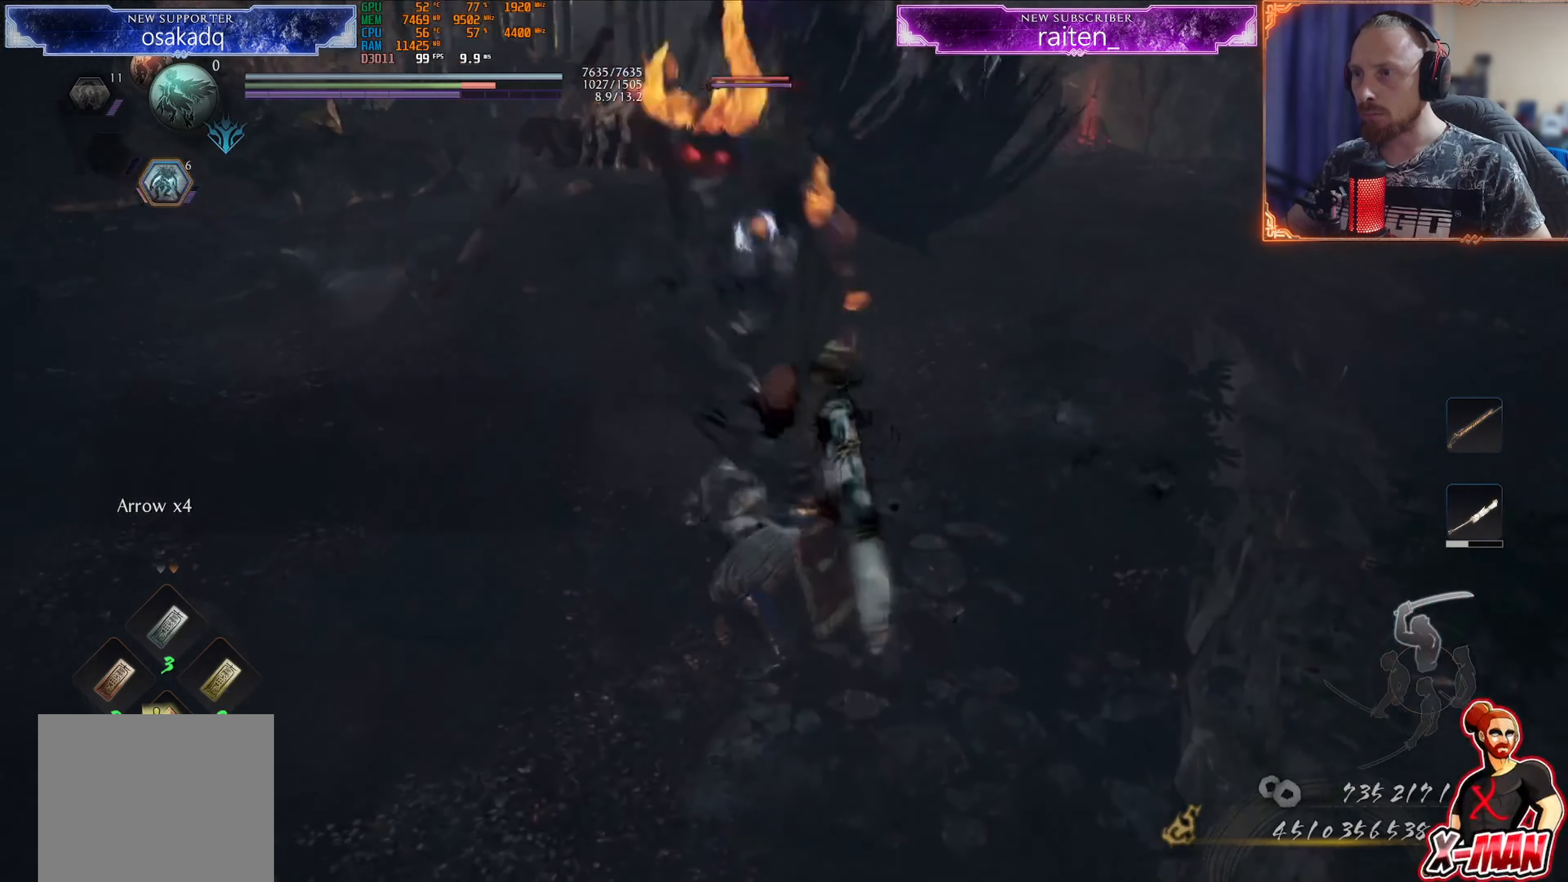
{"buttons": [], "left_stick": "up-left", "right_stick": "center", "events": [[17, "left_stick", "up-left"], [67, "SQUARE", "up"], [150, "SQUARE", "down"], [217, "SQUARE", "up"]]}
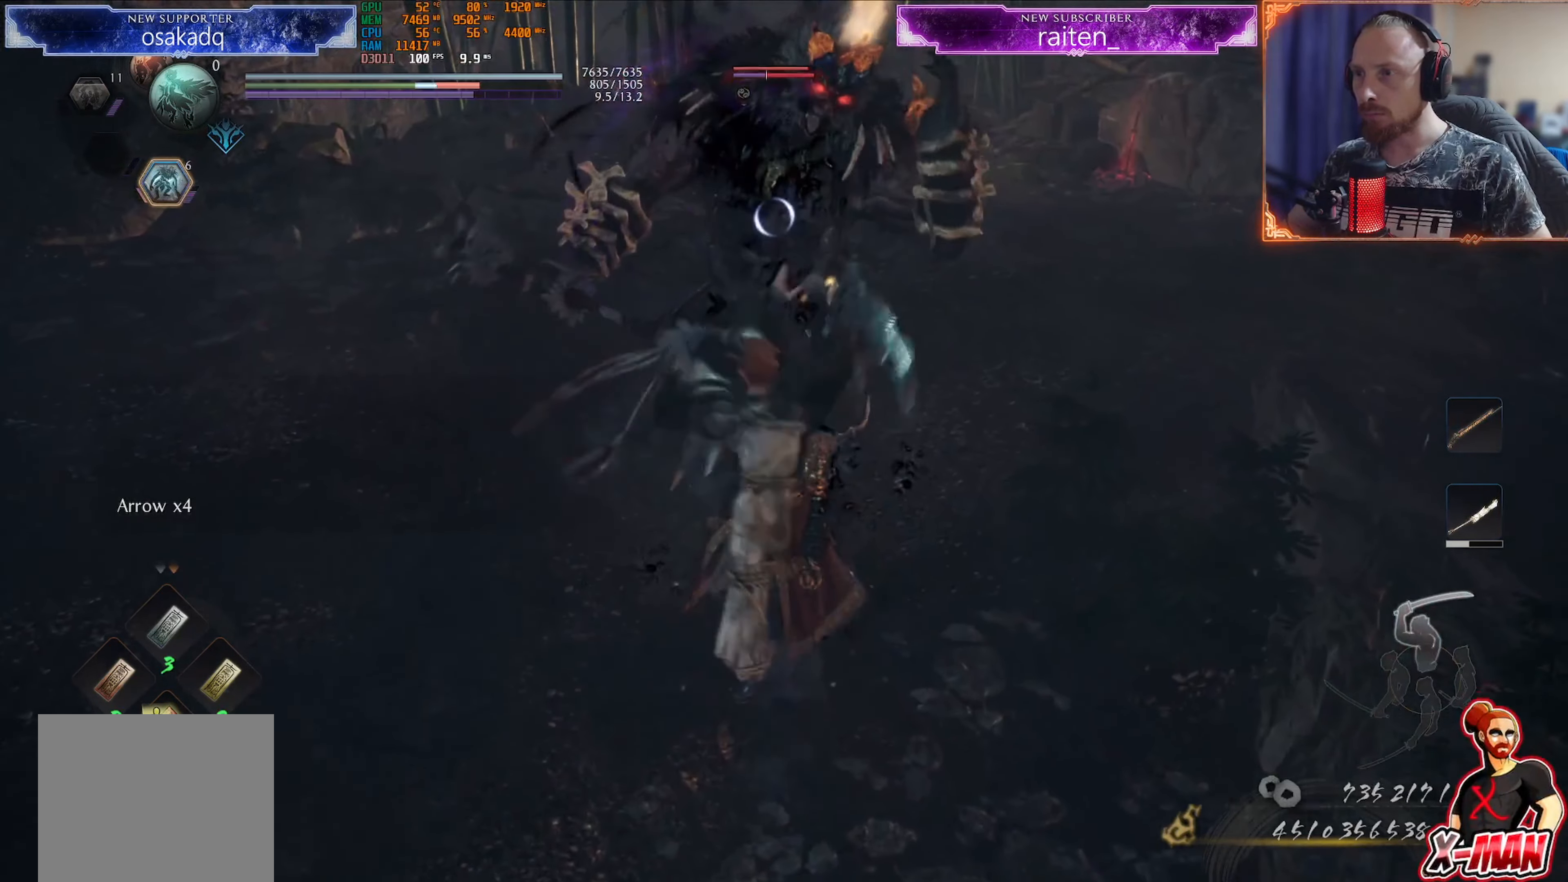
{"buttons": [], "left_stick": "up", "right_stick": "center", "events": [[66, "TRIANGLE", "down"], [100, "left_stick", "center"], [117, "TRIANGLE", "up"], [217, "TRIANGLE", "down"], [267, "TRIANGLE", "up"], [283, "left_stick", "up"]]}
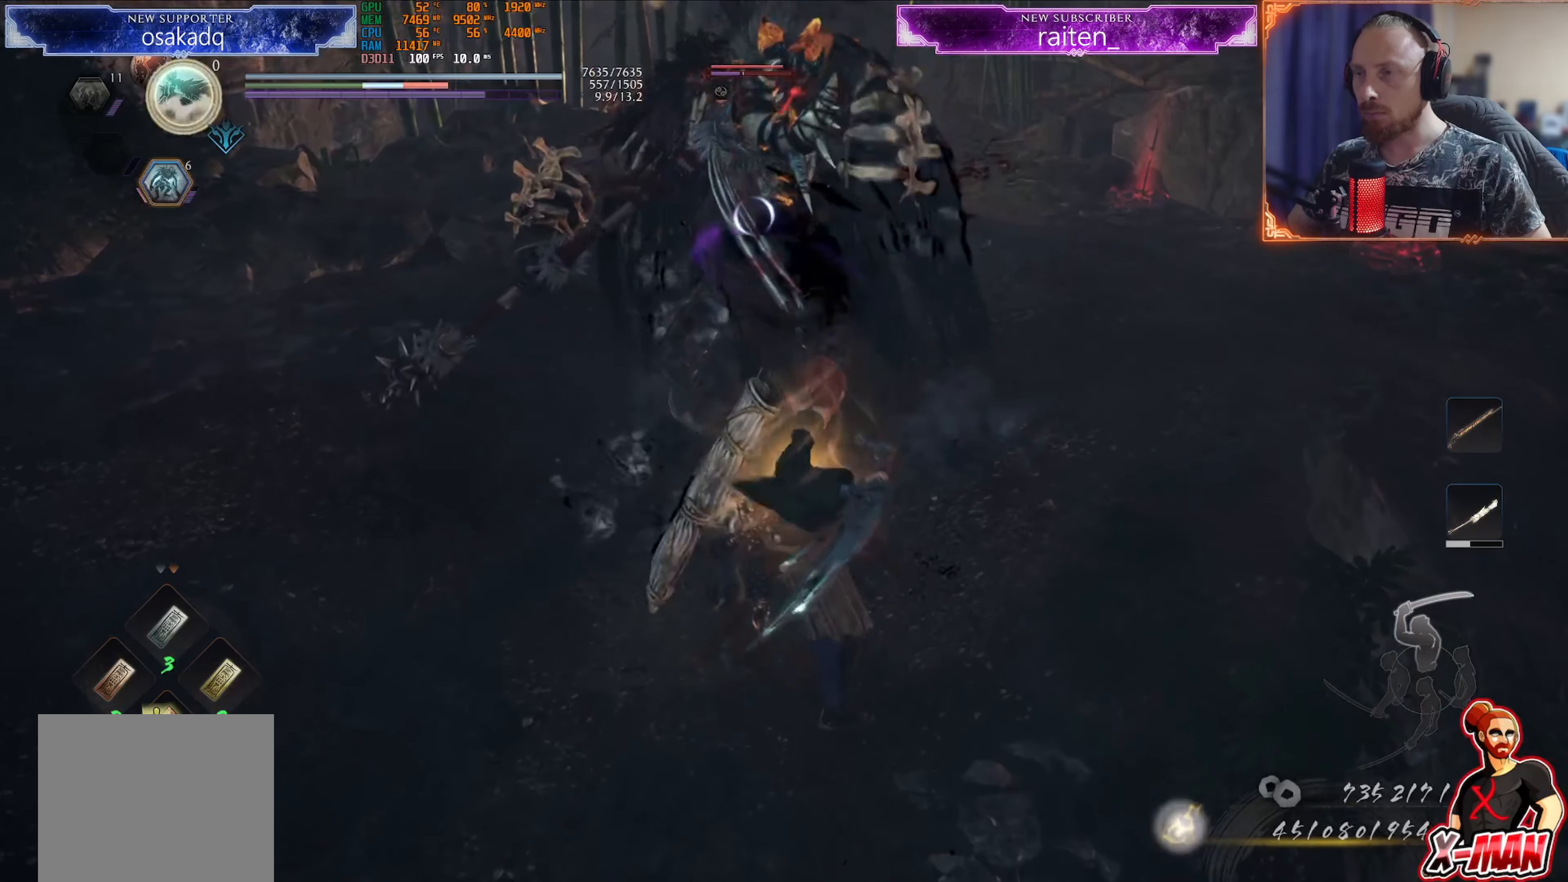
{"buttons": [], "left_stick": "up-left", "right_stick": "center", "events": [[367, "left_stick", "up-left"], [417, "TRIANGLE", "down"], [501, "TRIANGLE", "up"]]}
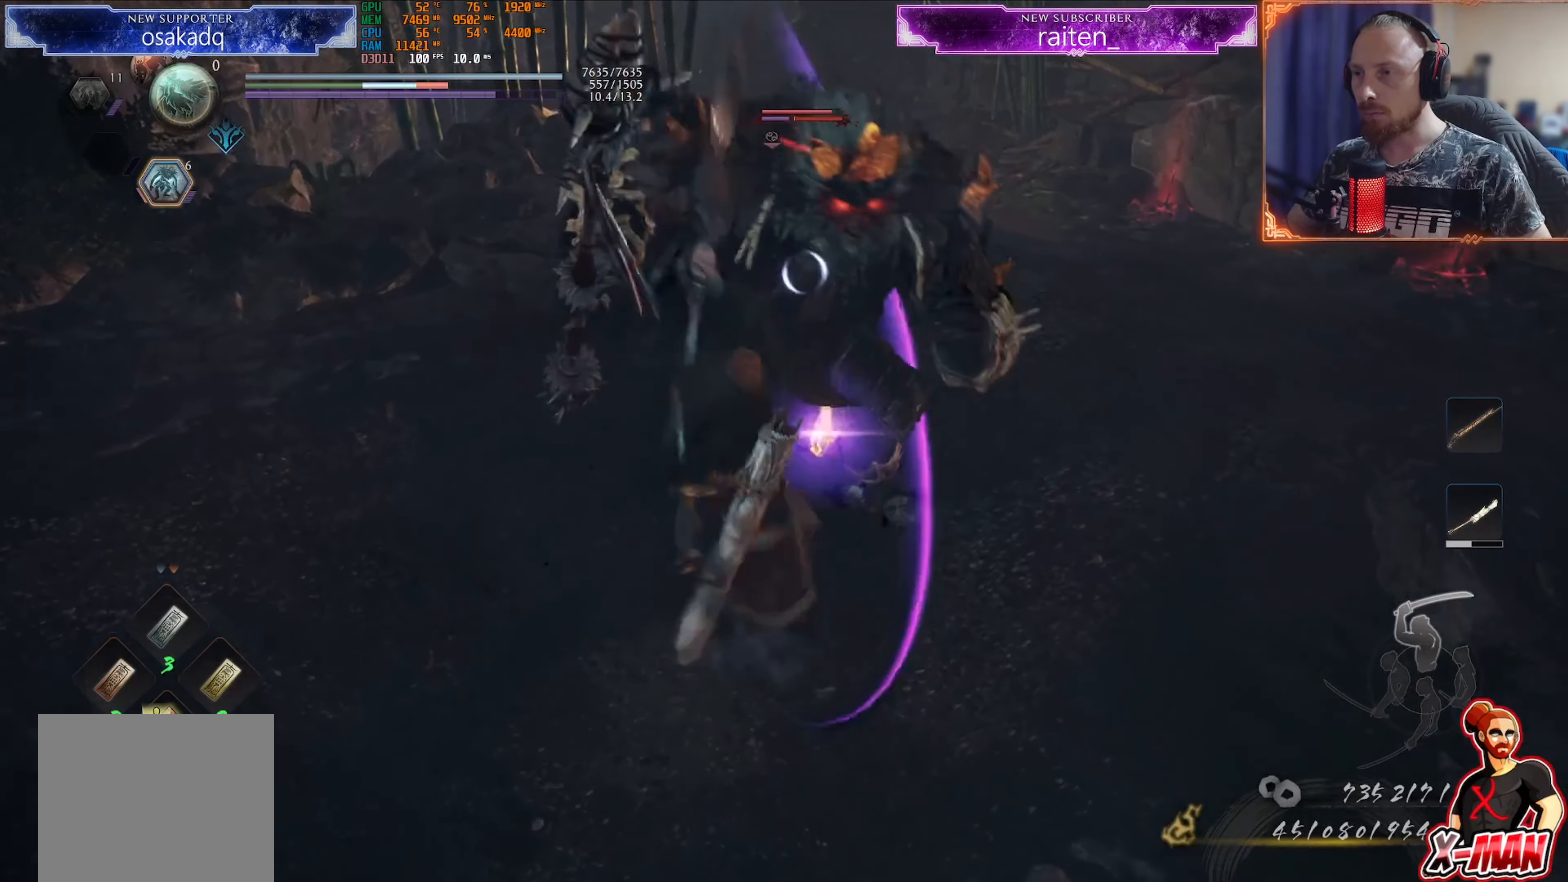
{"buttons": [], "left_stick": "center", "right_stick": "center", "events": [[66, "TRIANGLE", "down"], [150, "TRIANGLE", "up"], [217, "TRIANGLE", "down"], [350, "left_stick", "center"], [467, "TRIANGLE", "up"]]}
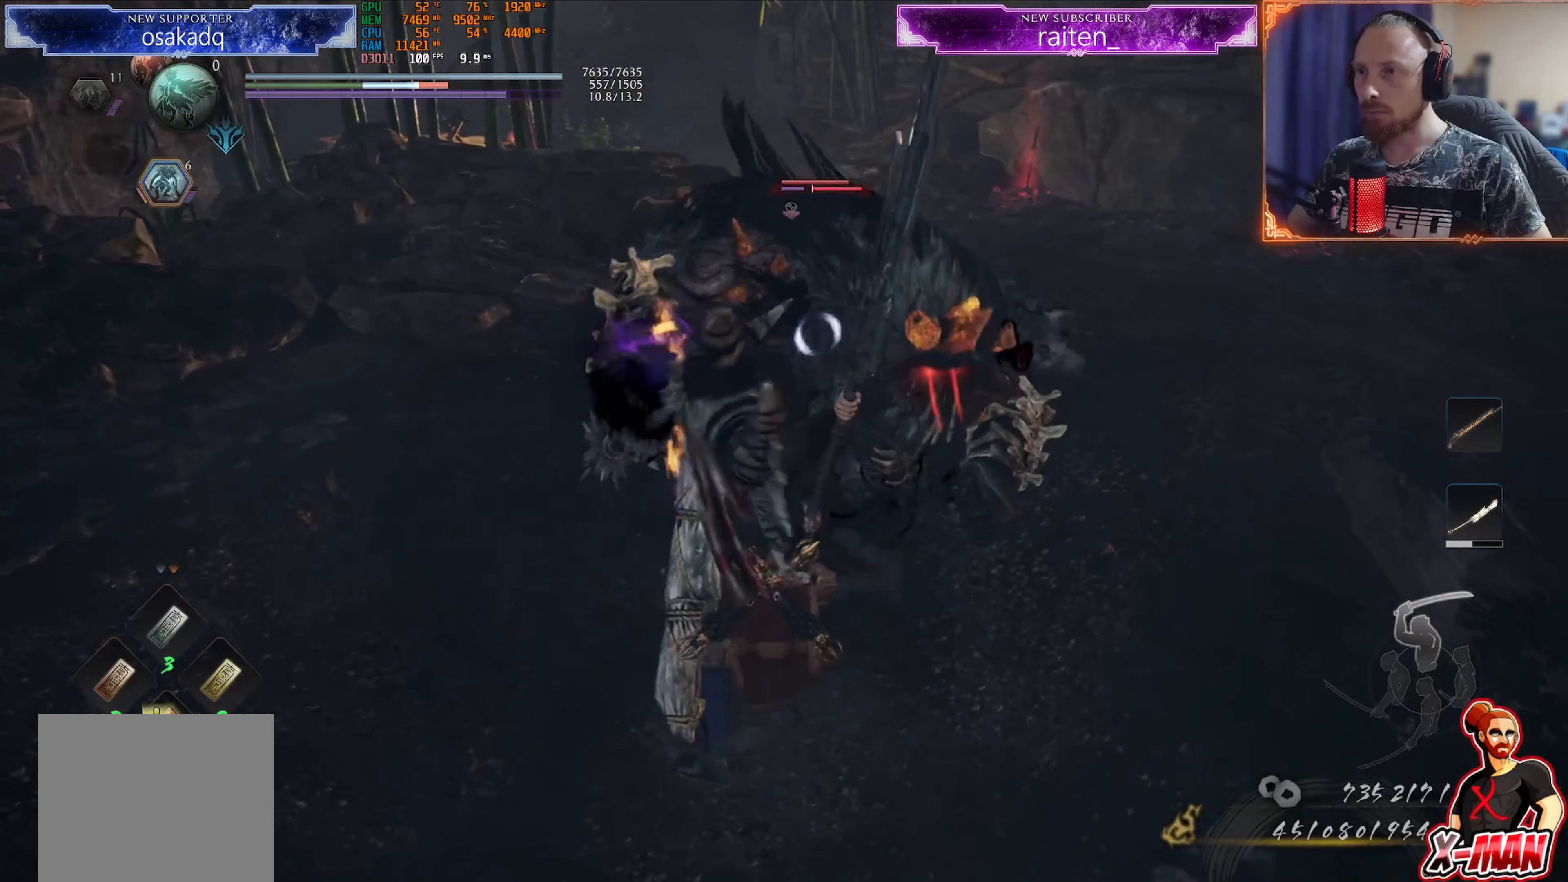
{"buttons": ["SQUARE", "L1"], "left_stick": "up", "right_stick": "center", "events": [[50, "R1", "down"], [84, "SQUARE", "down"], [117, "SQUARE", "up"], [150, "CROSS", "down"], [184, "left_stick", "up-right"], [217, "L1", "down"], [250, "CROSS", "up"], [250, "R1", "up"], [317, "SQUARE", "down"], [417, "left_stick", "up"]]}
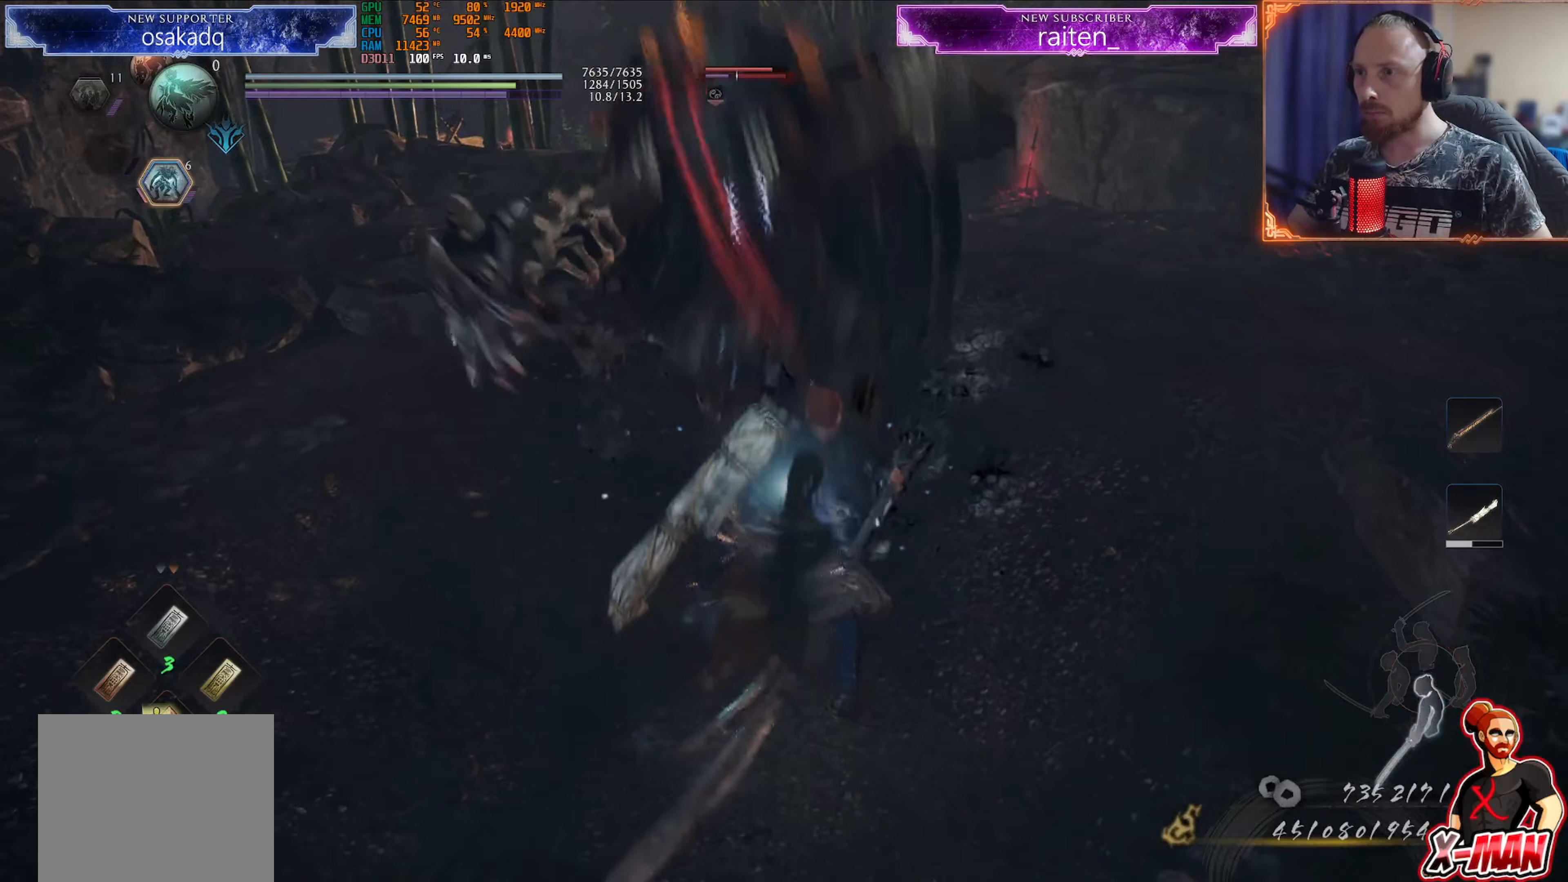
{"buttons": ["SQUARE", "L1"], "left_stick": "up", "right_stick": "center", "events": []}
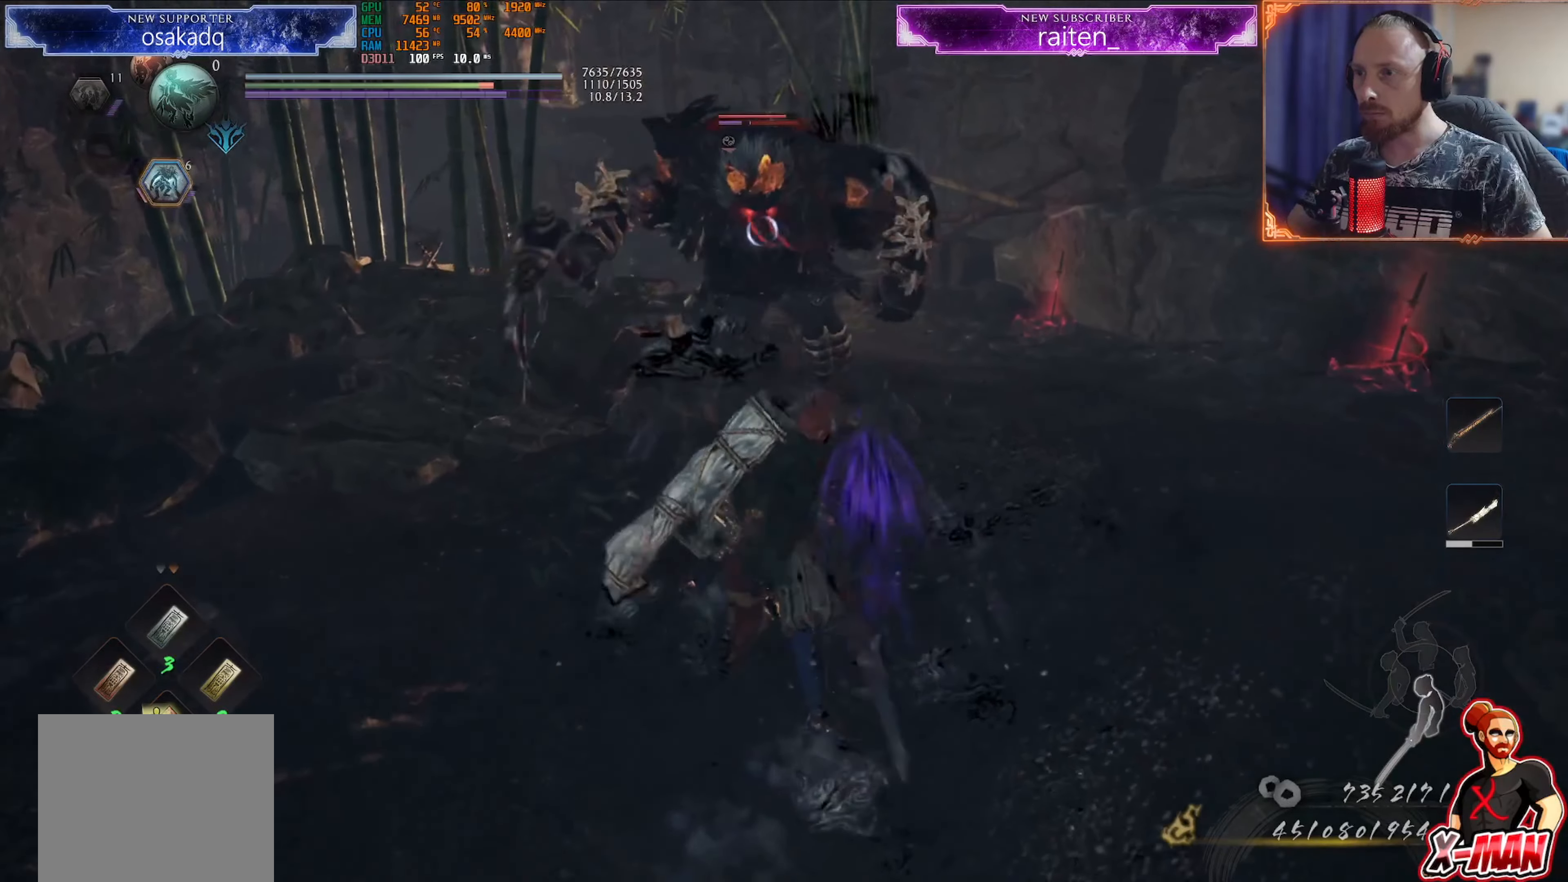
{"buttons": ["R1"], "left_stick": "right", "right_stick": "center", "events": [[116, "SQUARE", "up"], [150, "L1", "up"], [150, "left_stick", "center"], [233, "R1", "down"], [266, "CROSS", "down"], [283, "left_stick", "down-left"], [316, "L1", "down"], [350, "CROSS", "up"], [400, "left_stick", "right"], [433, "SQUARE", "down"], [483, "L1", "up"], [500, "SQUARE", "up"]]}
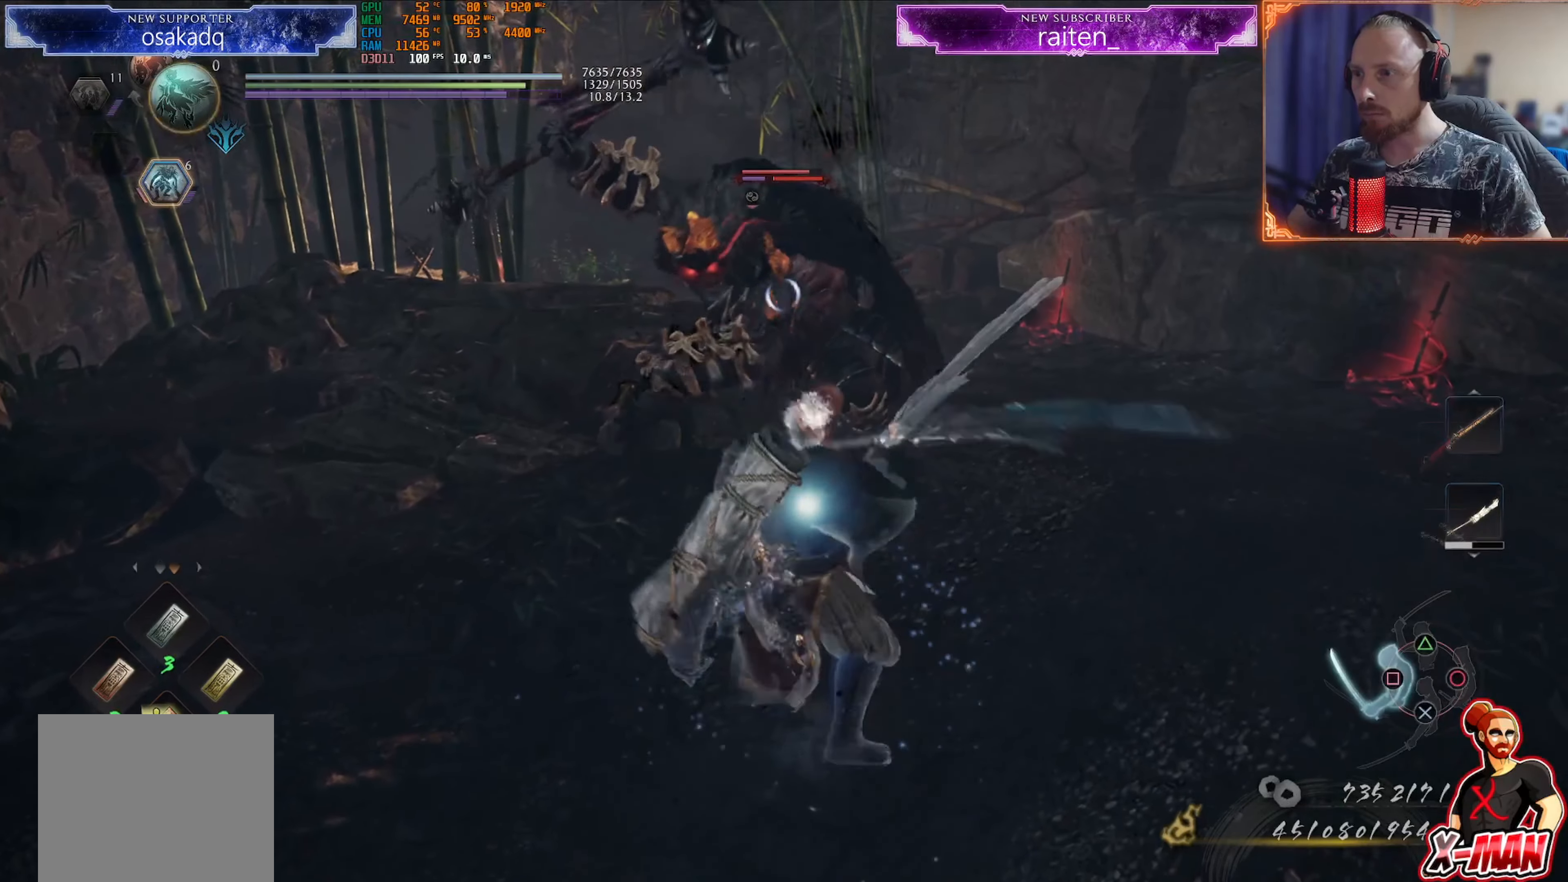
{"buttons": ["L1"], "left_stick": "center", "right_stick": "center", "events": [[33, "left_stick", "up"], [50, "R1", "up"], [117, "left_stick", "center"], [267, "L1", "down"]]}
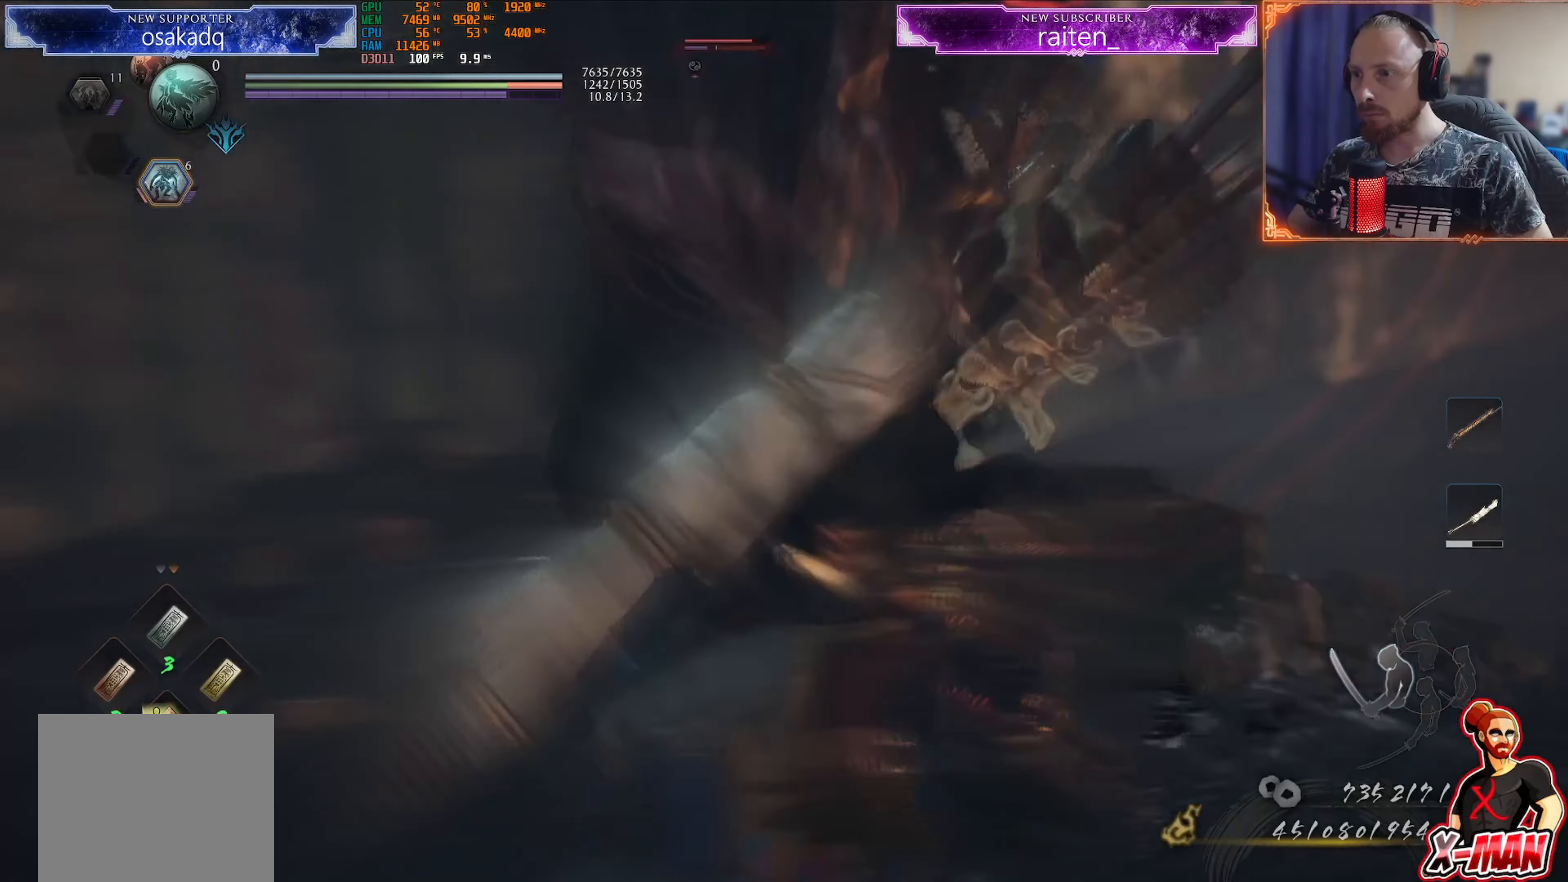
{"buttons": [], "left_stick": "up-left", "right_stick": "center", "events": [[33, "R1", "down"], [50, "L1", "up"], [66, "CROSS", "down"], [116, "L1", "down"], [150, "CROSS", "up"], [183, "left_stick", "up-left"], [233, "CROSS", "down"], [233, "L1", "up"], [316, "CROSS", "up"], [333, "R1", "up"]]}
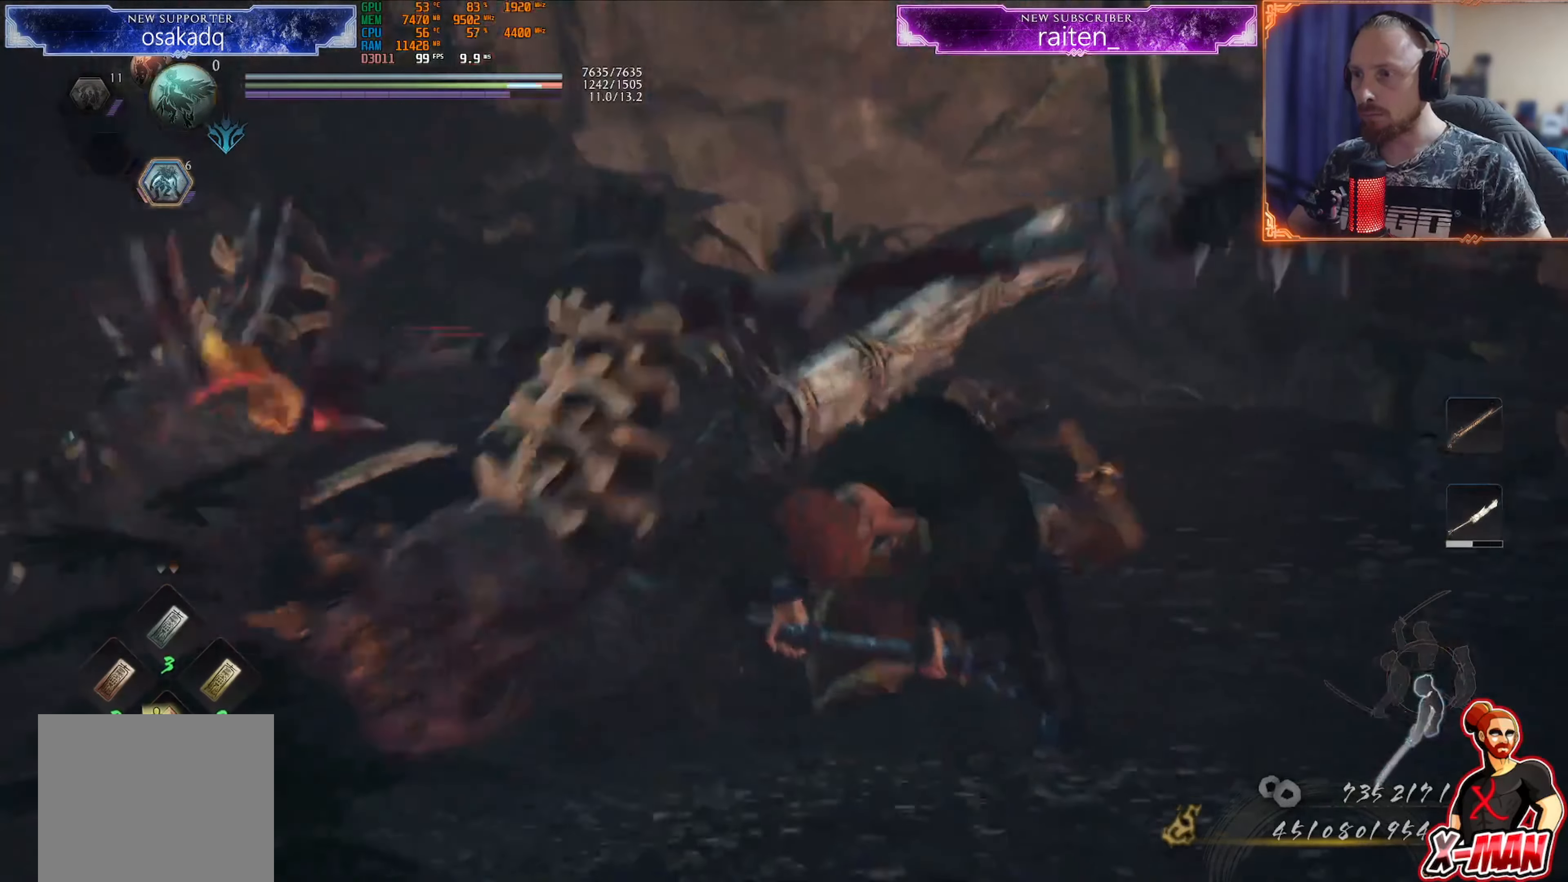
{"buttons": ["TRIANGLE", "L1", "R1"], "left_stick": "up-right", "right_stick": "center", "events": [[17, "left_stick", "center"], [434, "R1", "down"], [450, "left_stick", "up-right"], [484, "TRIANGLE", "down"], [501, "L1", "down"]]}
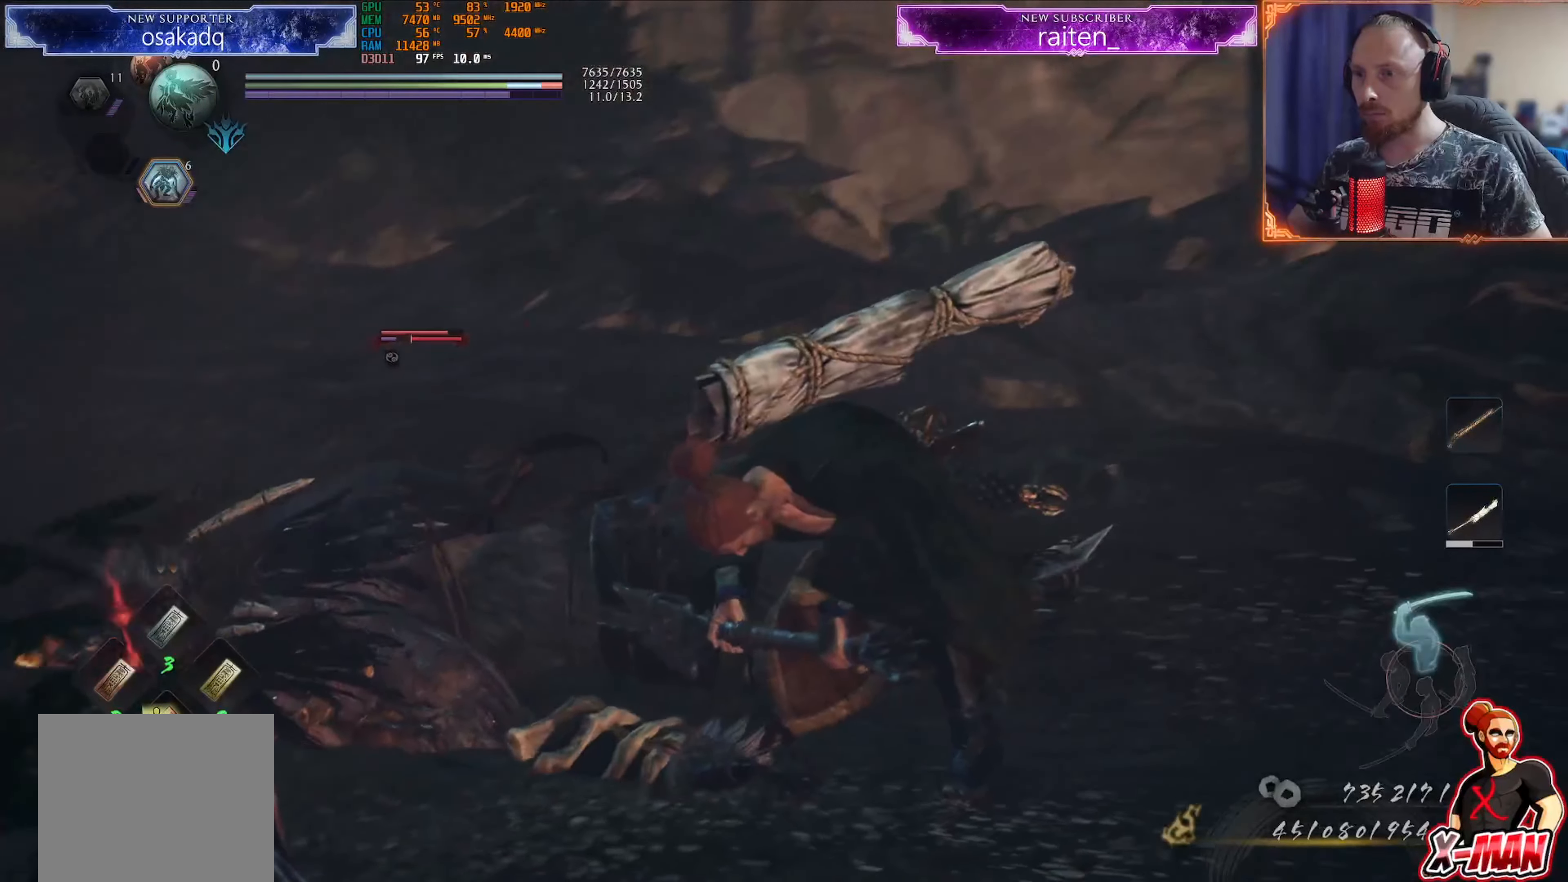
{"buttons": ["TRIANGLE", "L1"], "left_stick": "up-right", "right_stick": "center", "events": [[16, "R1", "up"], [33, "TRIANGLE", "up"], [83, "TRIANGLE", "down"], [183, "TRIANGLE", "up"], [266, "TRIANGLE", "down"]]}
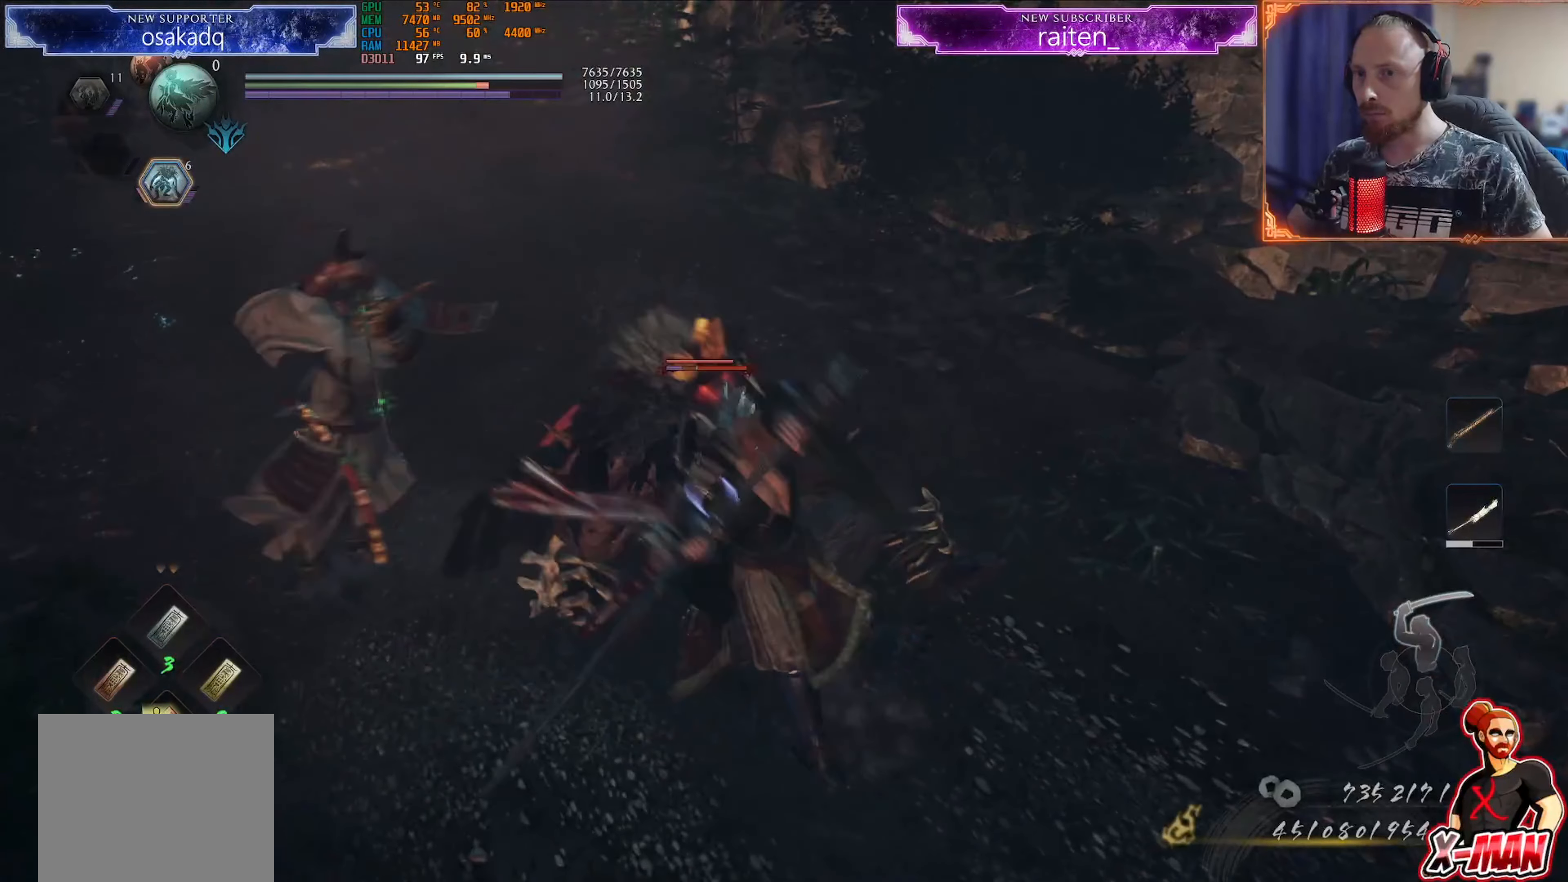
{"buttons": ["TRIANGLE", "L1"], "left_stick": "up-right", "right_stick": "center", "events": []}
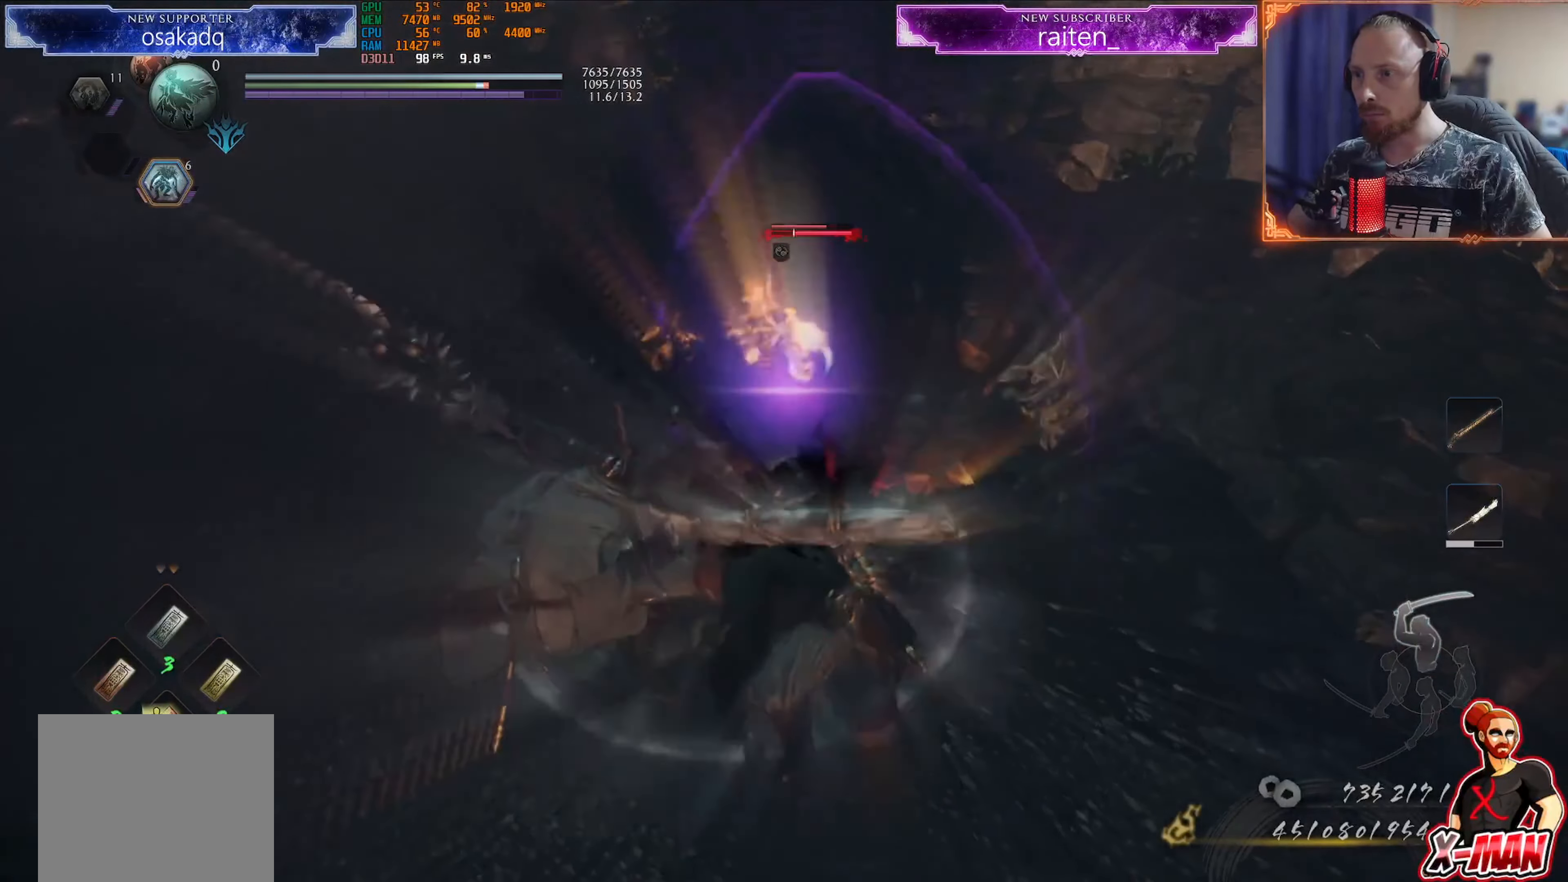
{"buttons": [], "left_stick": "center", "right_stick": "center", "events": [[266, "L1", "up"], [266, "TRIANGLE", "up"], [283, "left_stick", "center"]]}
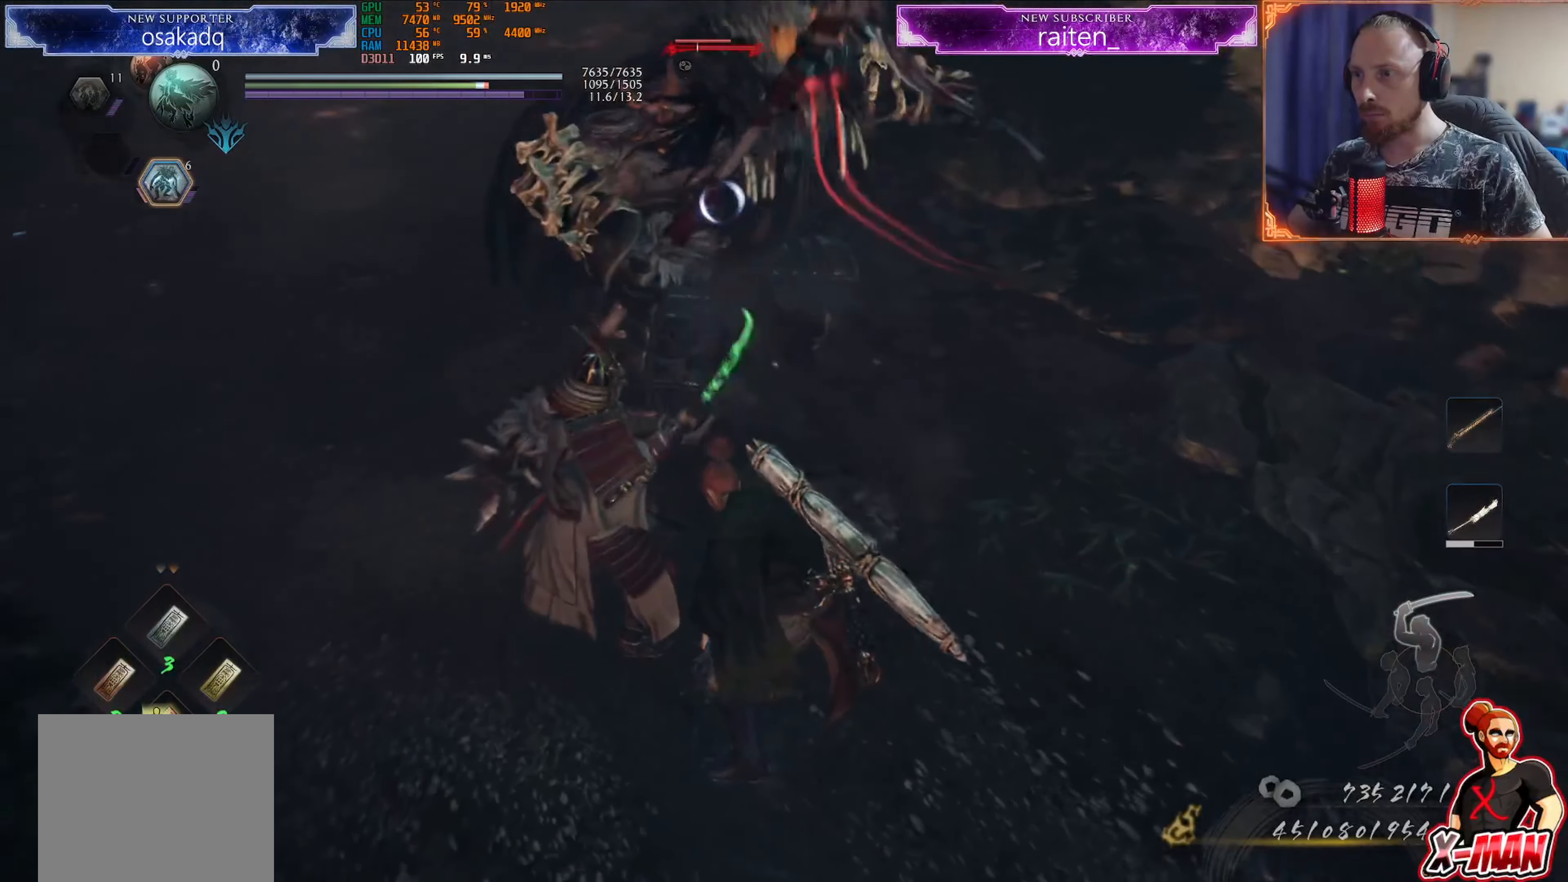
{"buttons": ["SQUARE", "L1"], "left_stick": "up-right", "right_stick": "center", "events": [[100, "R1", "down"], [117, "CROSS", "down"], [167, "L1", "down"], [184, "left_stick", "up-right"], [217, "CROSS", "up"], [217, "R1", "up"], [317, "SQUARE", "down"]]}
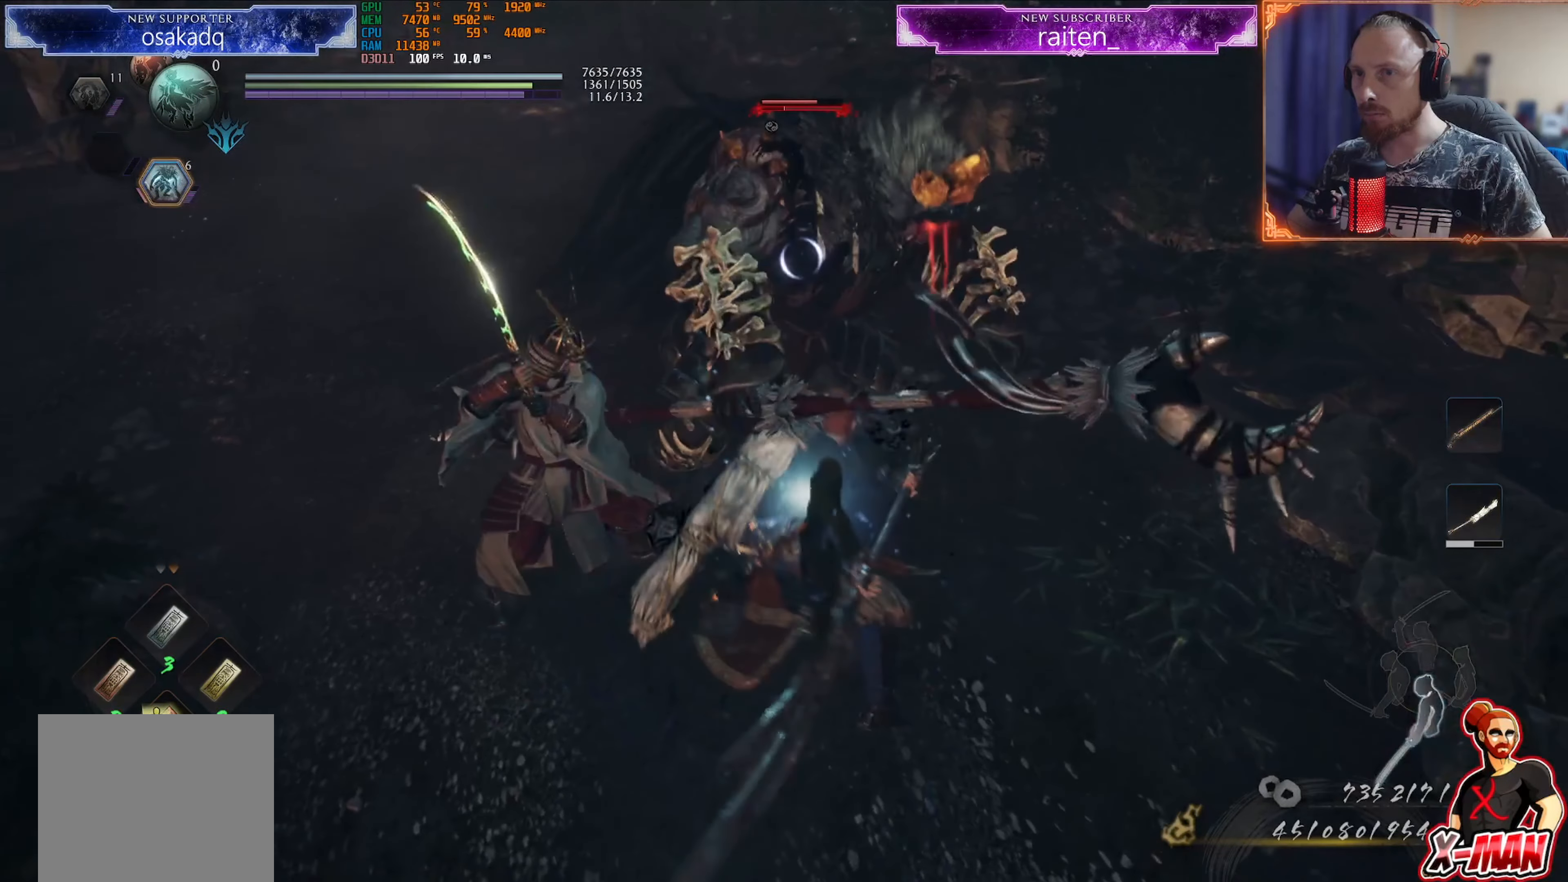
{"buttons": ["SQUARE", "L1"], "left_stick": "up-right", "right_stick": "center", "events": []}
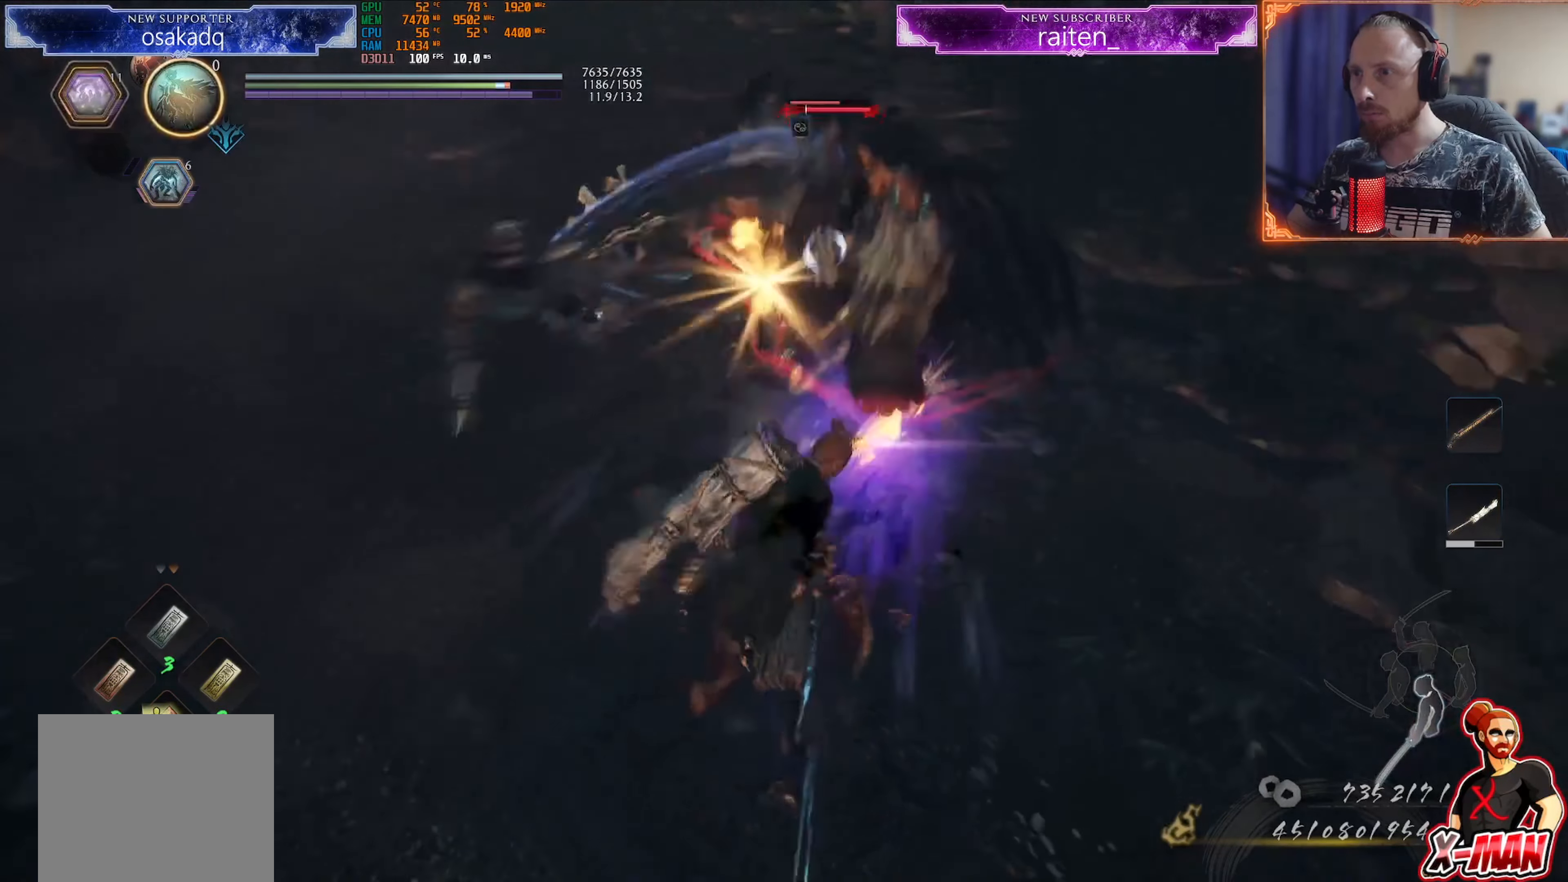
{"buttons": [], "left_stick": "up-right", "right_stick": "center", "events": [[117, "SQUARE", "up"], [200, "L1", "up"], [200, "left_stick", "center"], [217, "R1", "down"], [251, "SQUARE", "down"], [317, "R1", "up"], [317, "SQUARE", "up"], [384, "SQUARE", "down"], [467, "left_stick", "up-right"], [484, "SQUARE", "up"]]}
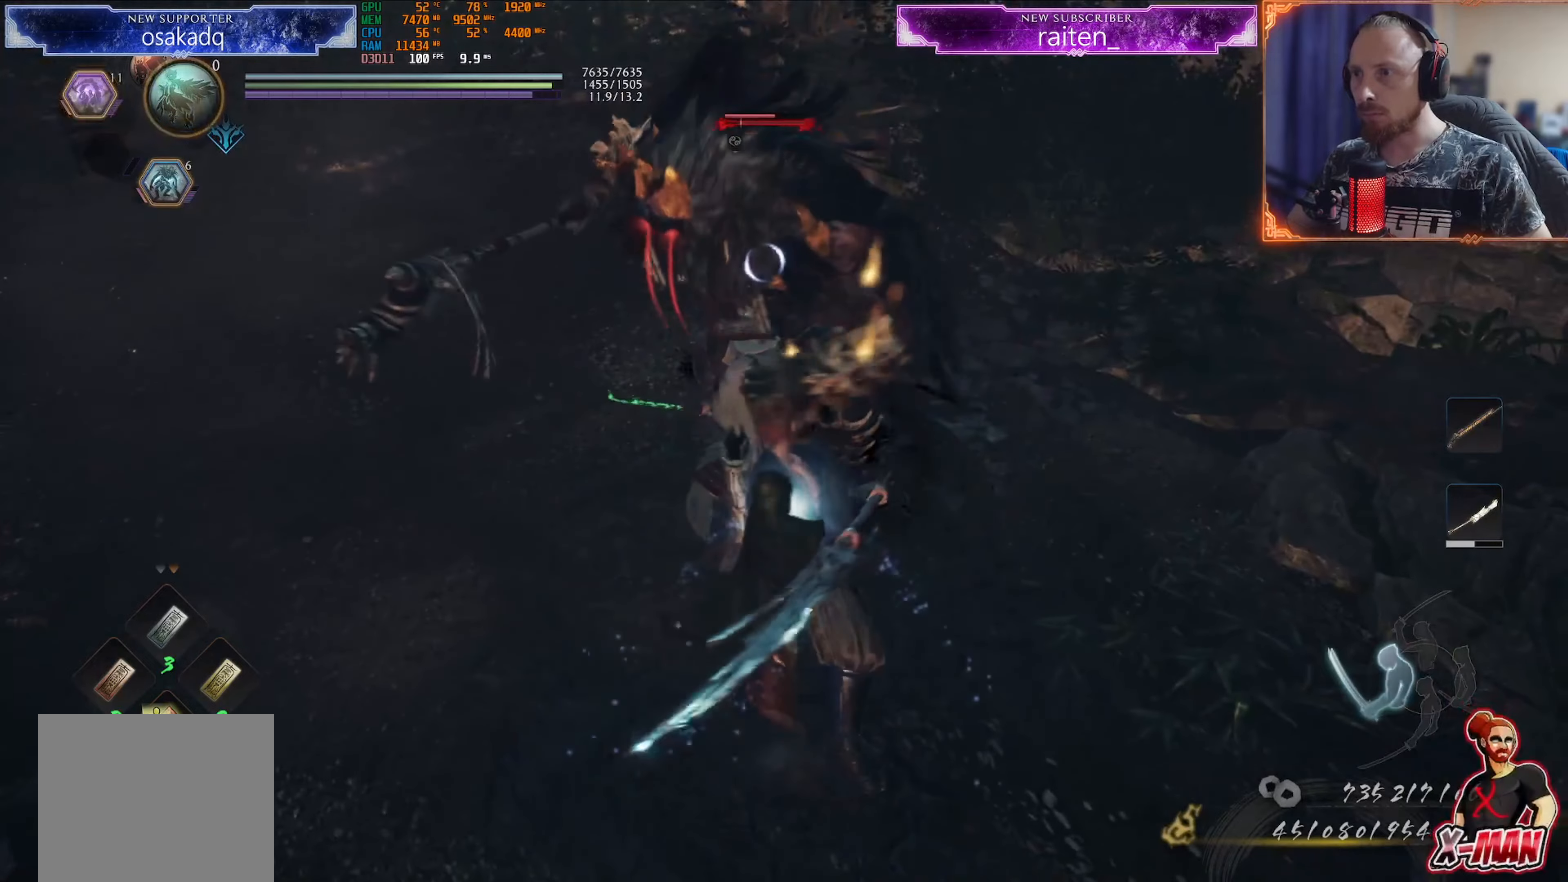
{"buttons": ["TRIANGLE"], "left_stick": "up-right", "right_stick": "center", "events": [[167, "TRIANGLE", "down"], [250, "TRIANGLE", "up"], [333, "TRIANGLE", "down"], [417, "TRIANGLE", "up"], [500, "TRIANGLE", "down"]]}
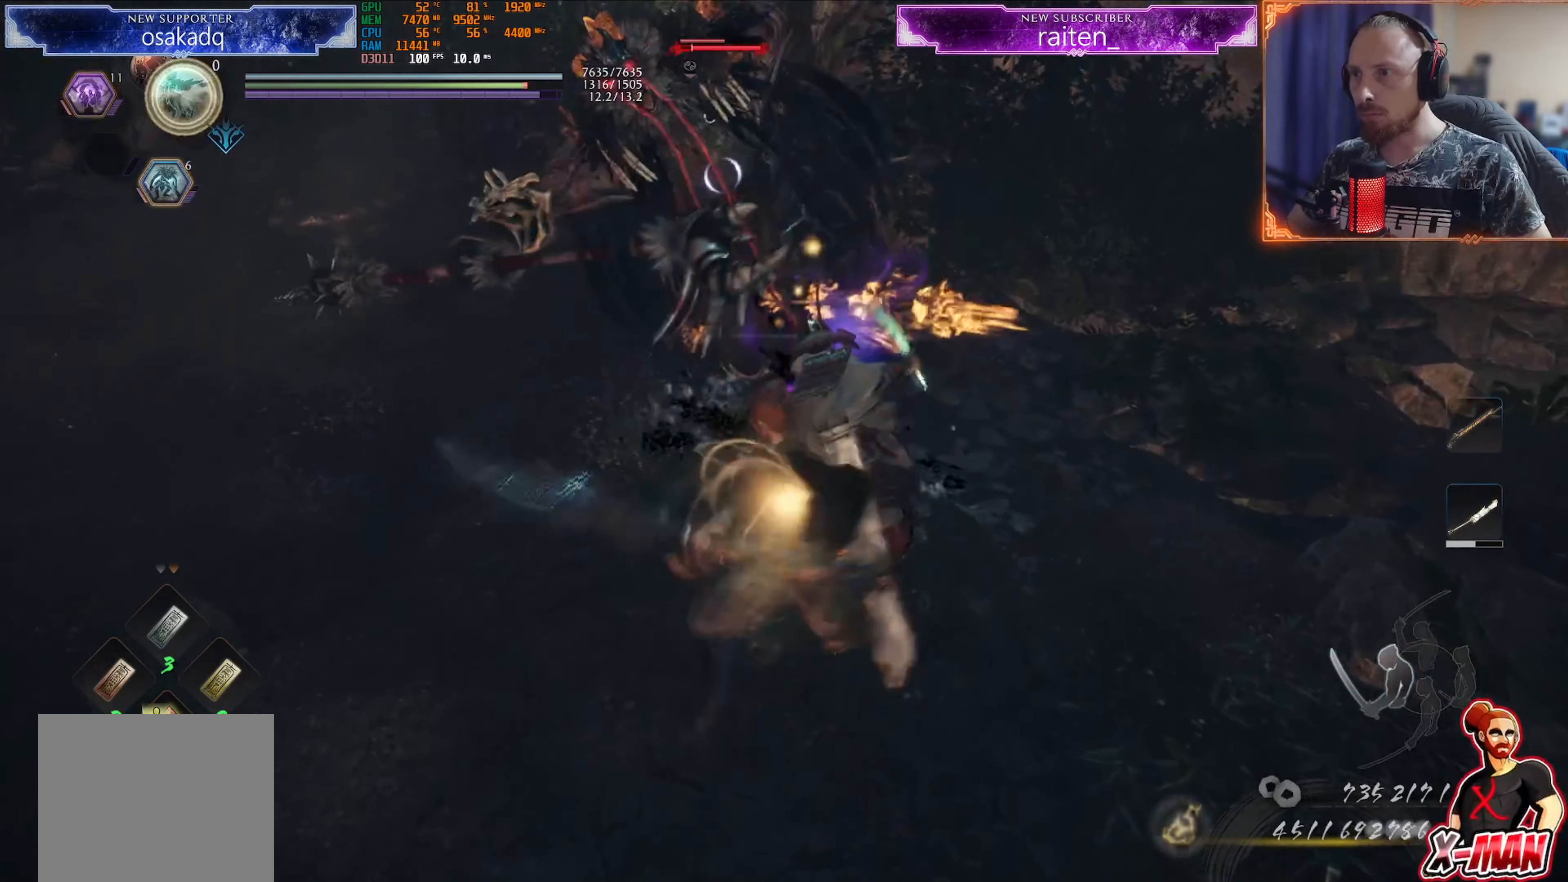
{"buttons": ["TRIANGLE"], "left_stick": "up-right", "right_stick": "center", "events": []}
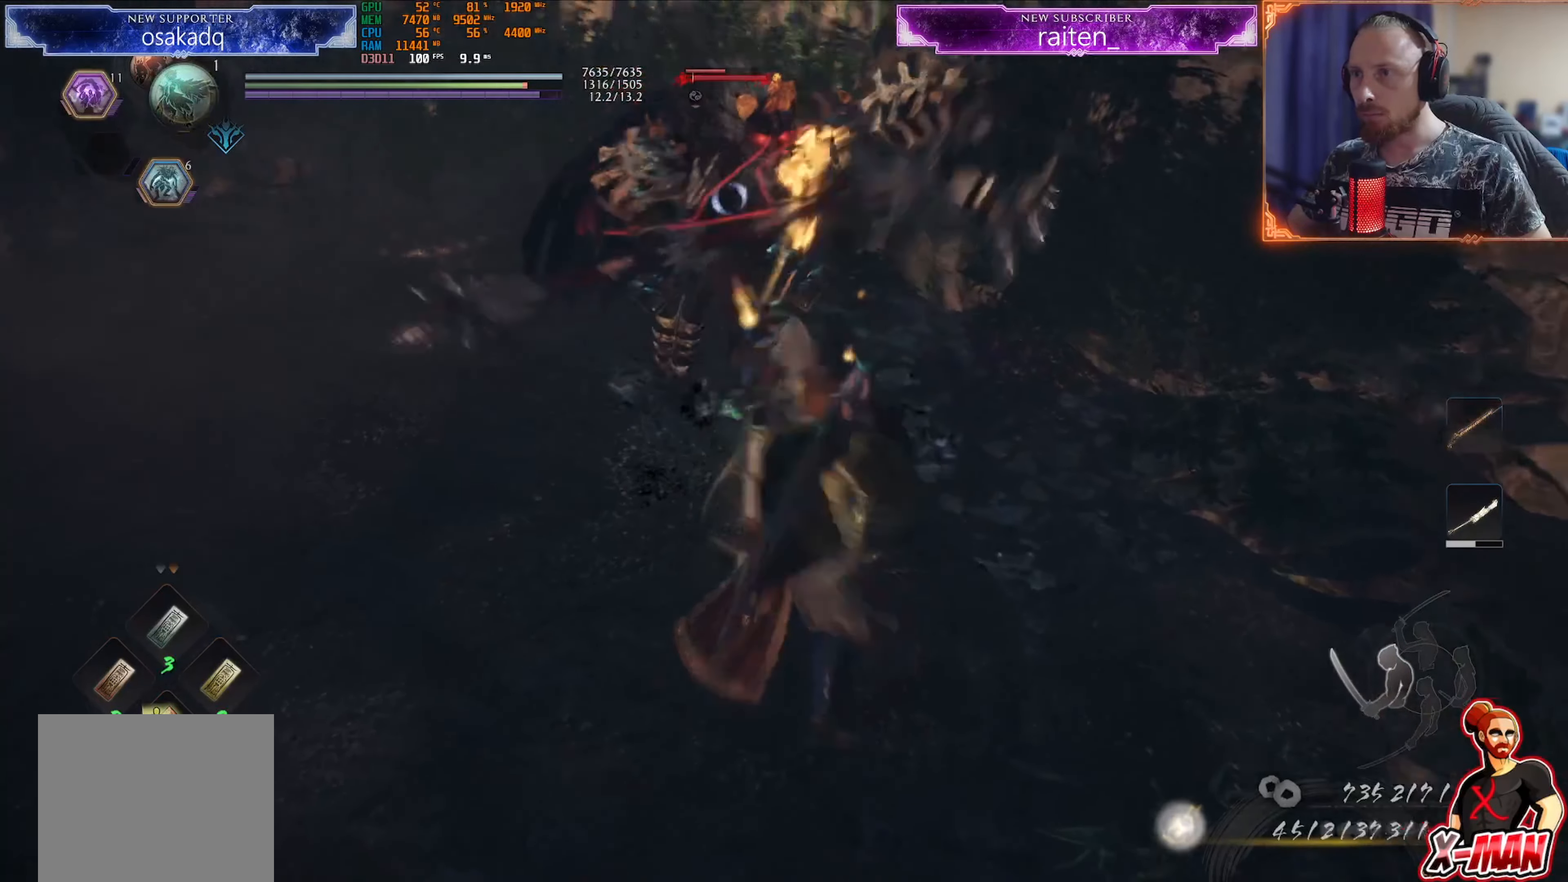
{"buttons": ["R1"], "left_stick": "up", "right_stick": "center", "events": [[133, "TRIANGLE", "up"], [250, "left_stick", "up"], [333, "R1", "down"], [383, "TRIANGLE", "down"], [450, "TRIANGLE", "up"]]}
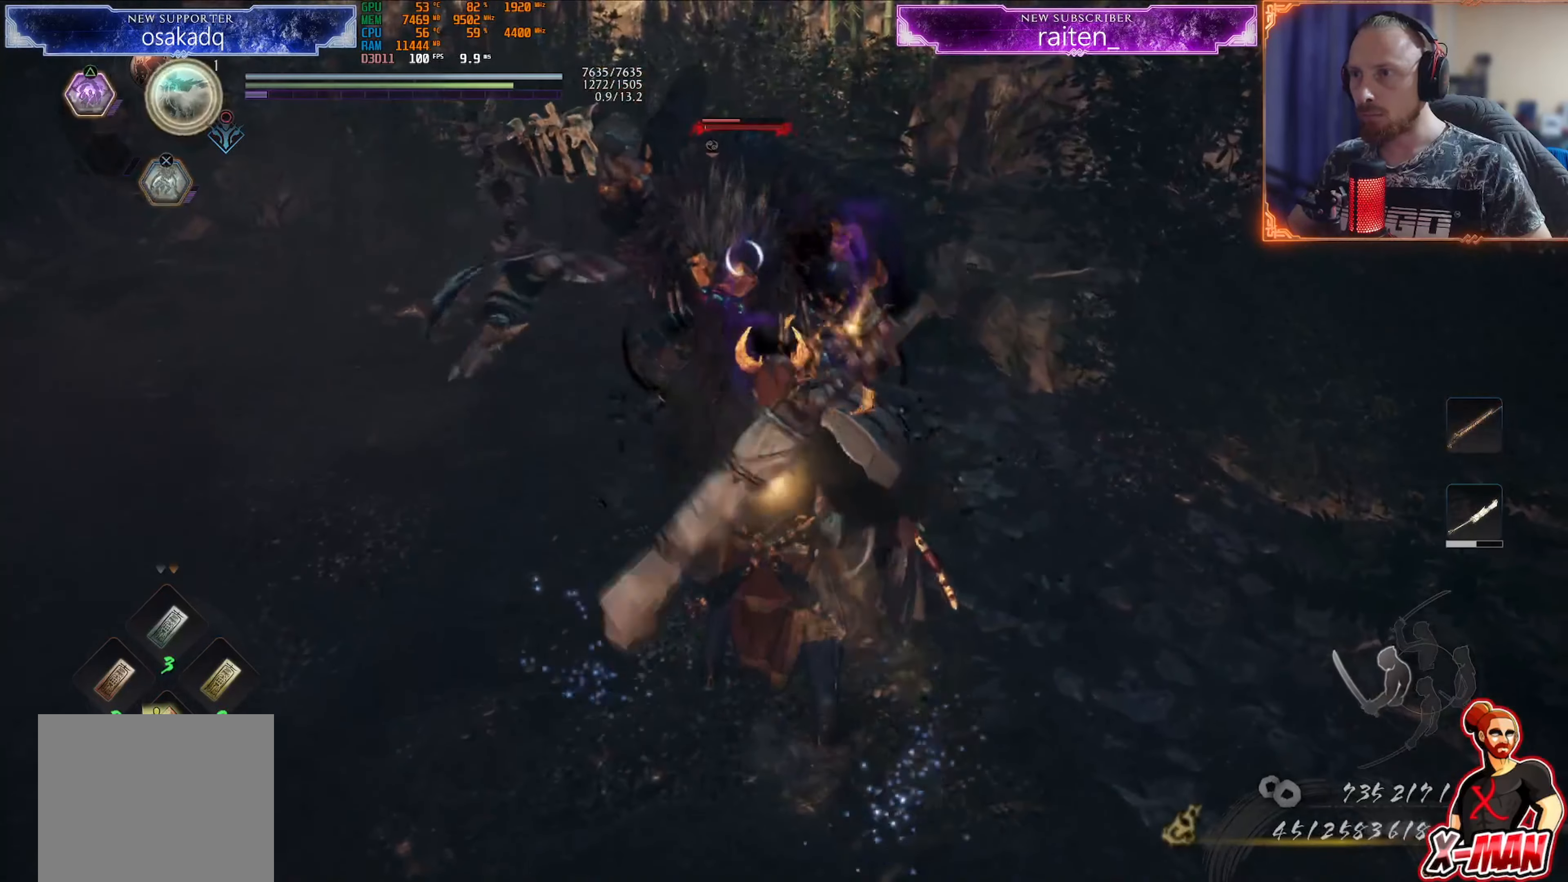
{"buttons": [], "left_stick": "up", "right_stick": "center", "events": [[17, "TRIANGLE", "down"], [150, "TRIANGLE", "up"], [317, "R1", "up"]]}
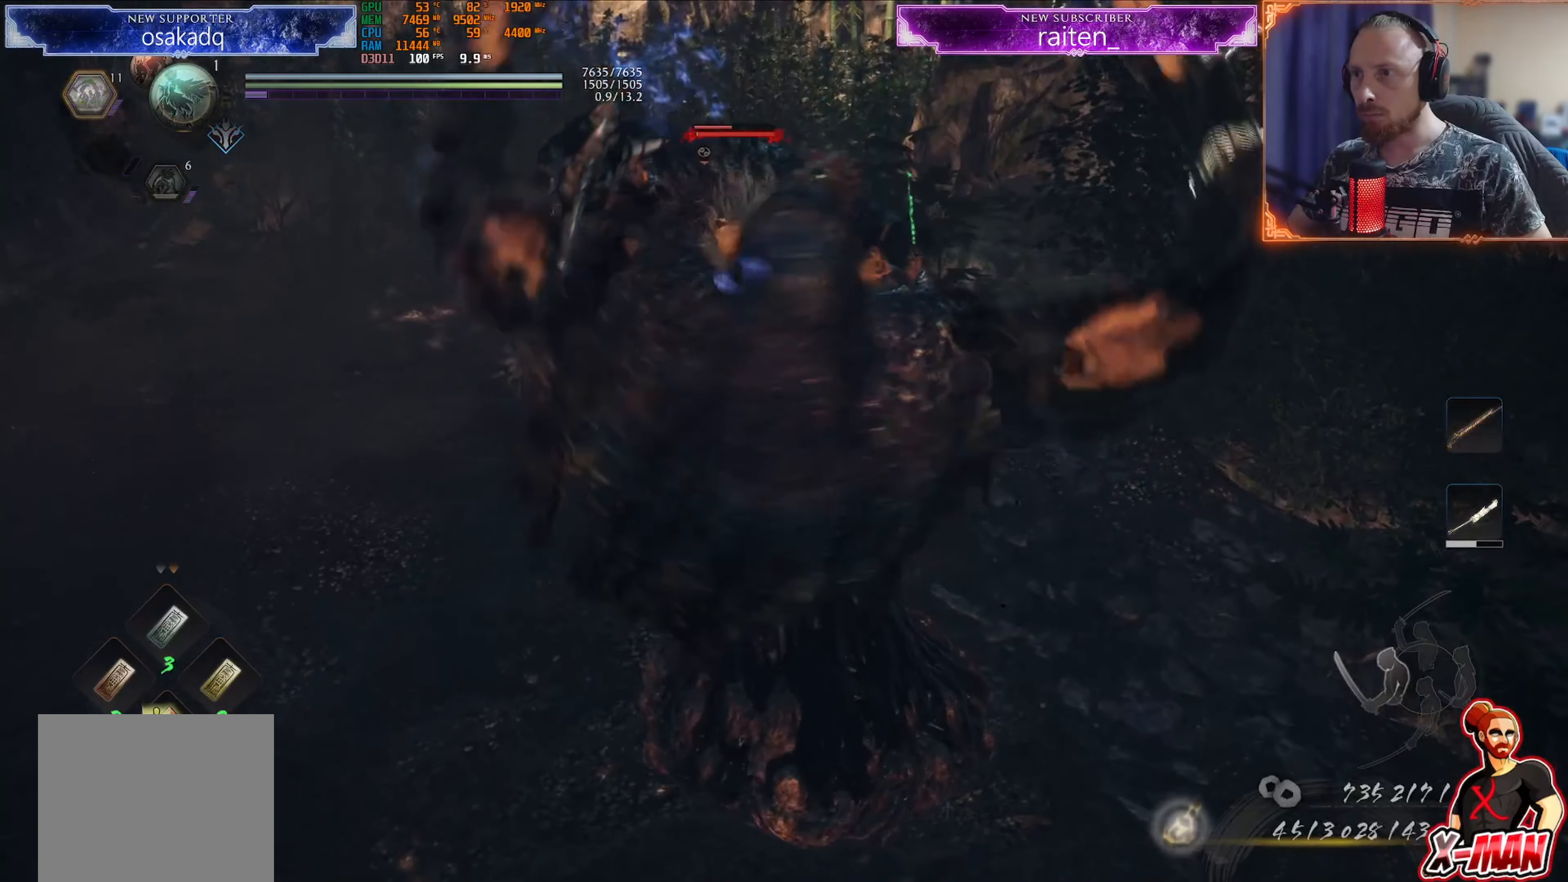
{"buttons": [], "left_stick": "up", "right_stick": "center", "events": []}
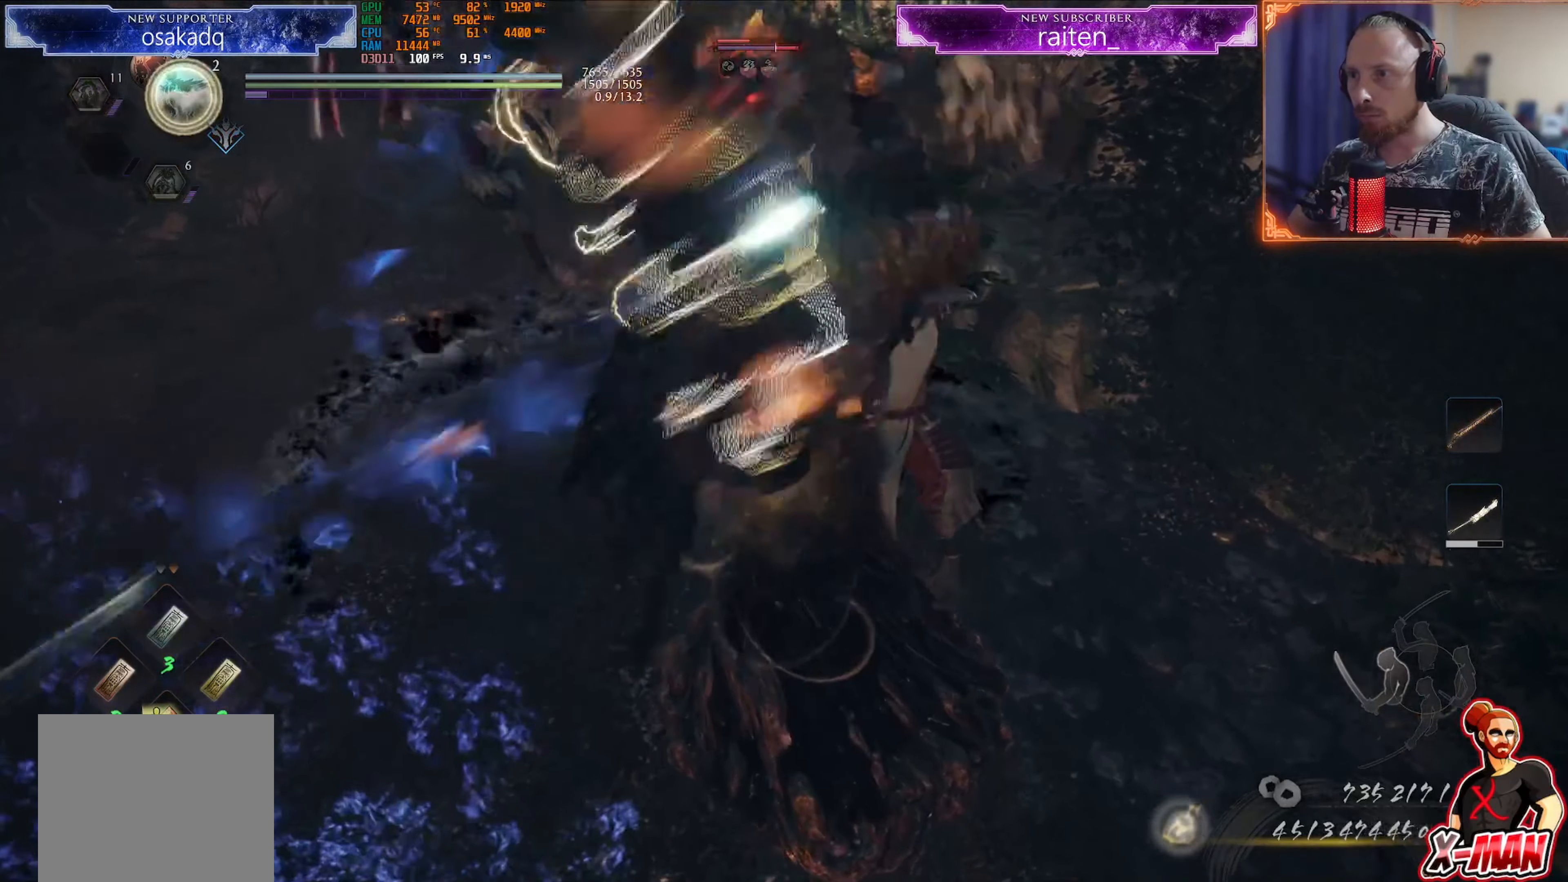
{"buttons": [], "left_stick": "up", "right_stick": "center", "events": []}
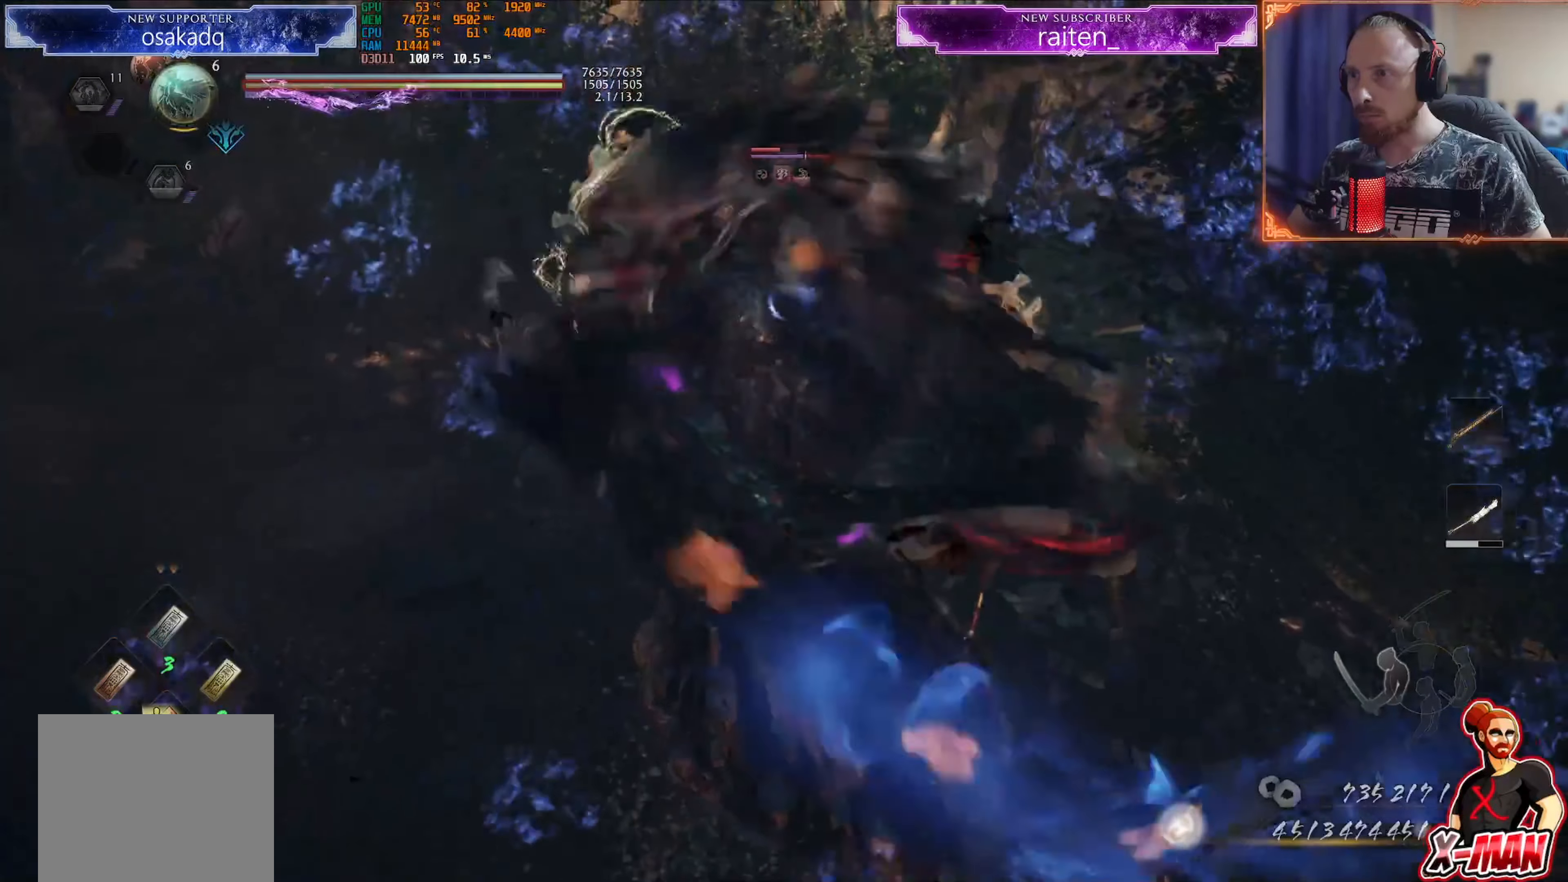
{"buttons": [], "left_stick": "up", "right_stick": "center", "events": []}
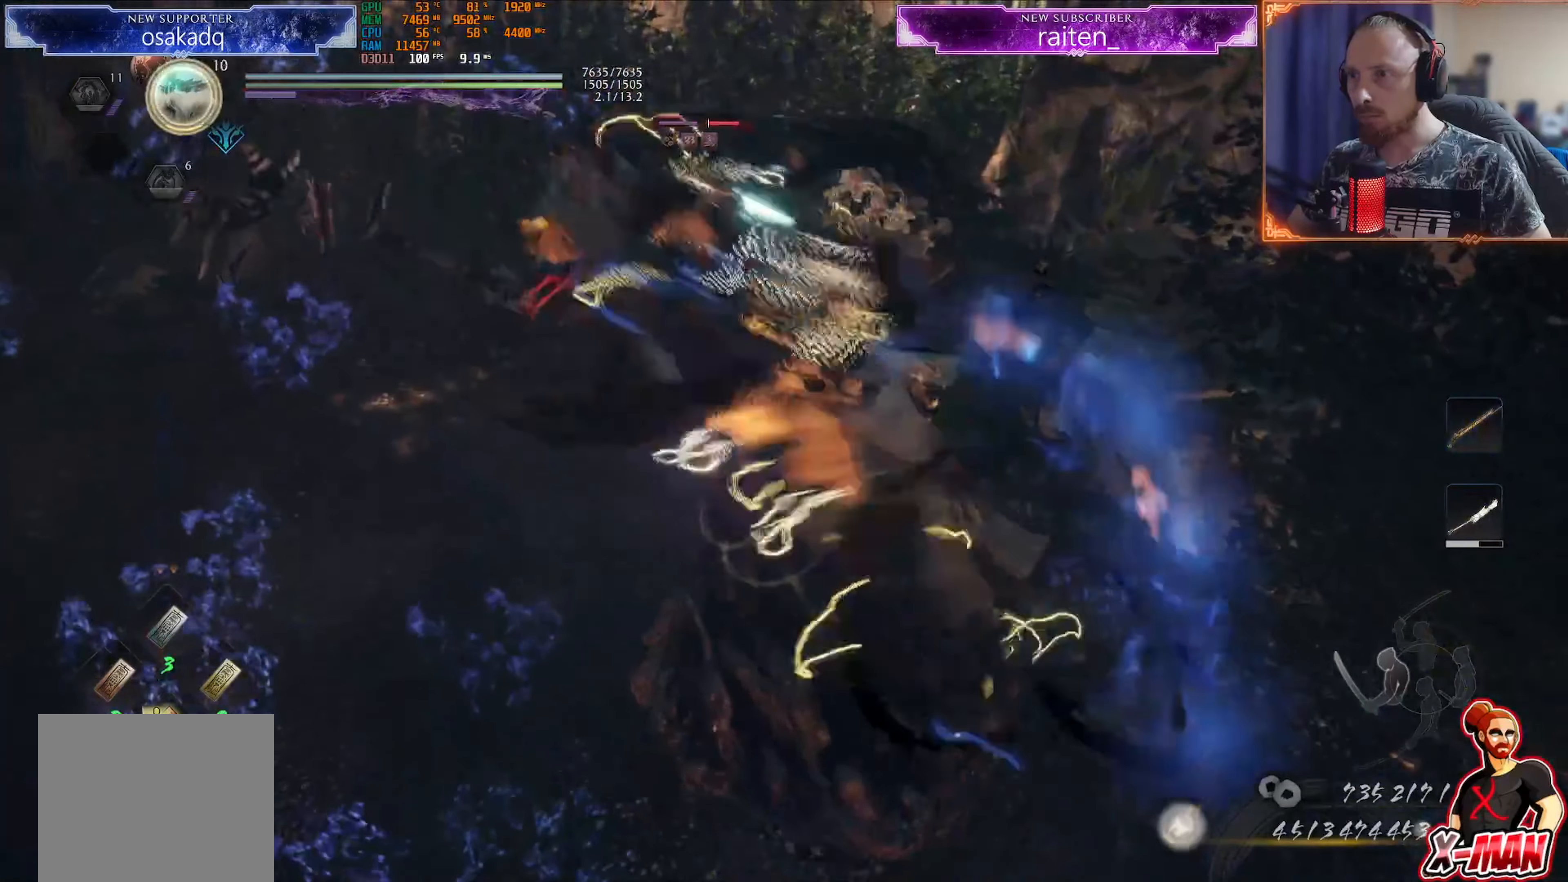
{"buttons": [], "left_stick": "up", "right_stick": "center", "events": []}